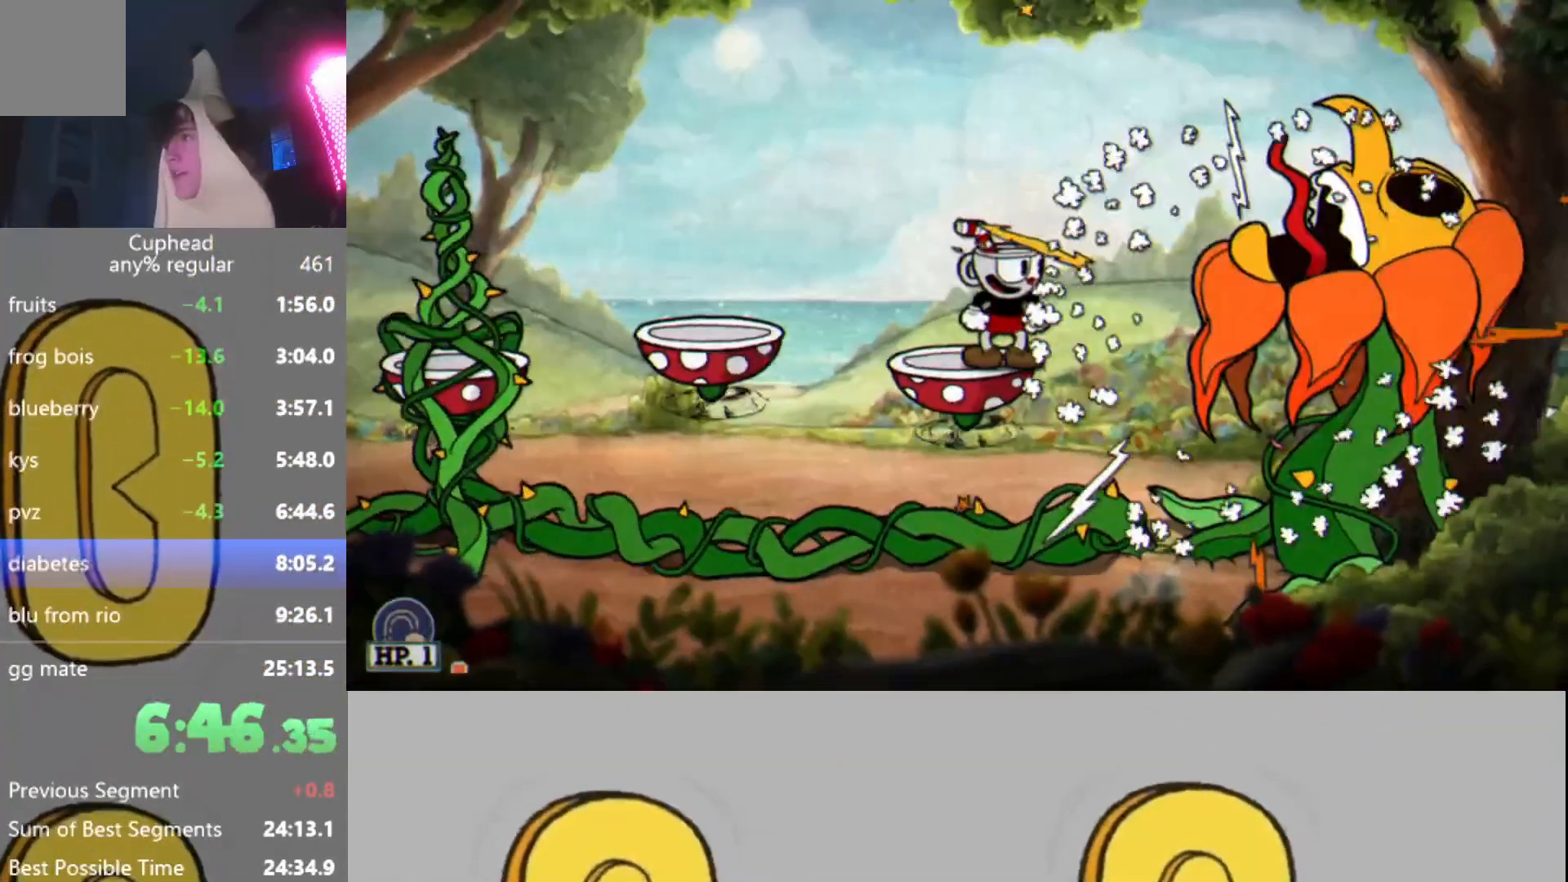
Gameplay with a controller (Xbox layout); each line is a JSON object with the inputs held at the frame after it. "events" lists button and stick changes between this image and that frame as [ms after this image, input, new state], when the widget could be followed in between. Not read: L3 R3 right_stick.
{"buttons": [], "left_stick": "center", "events": []}
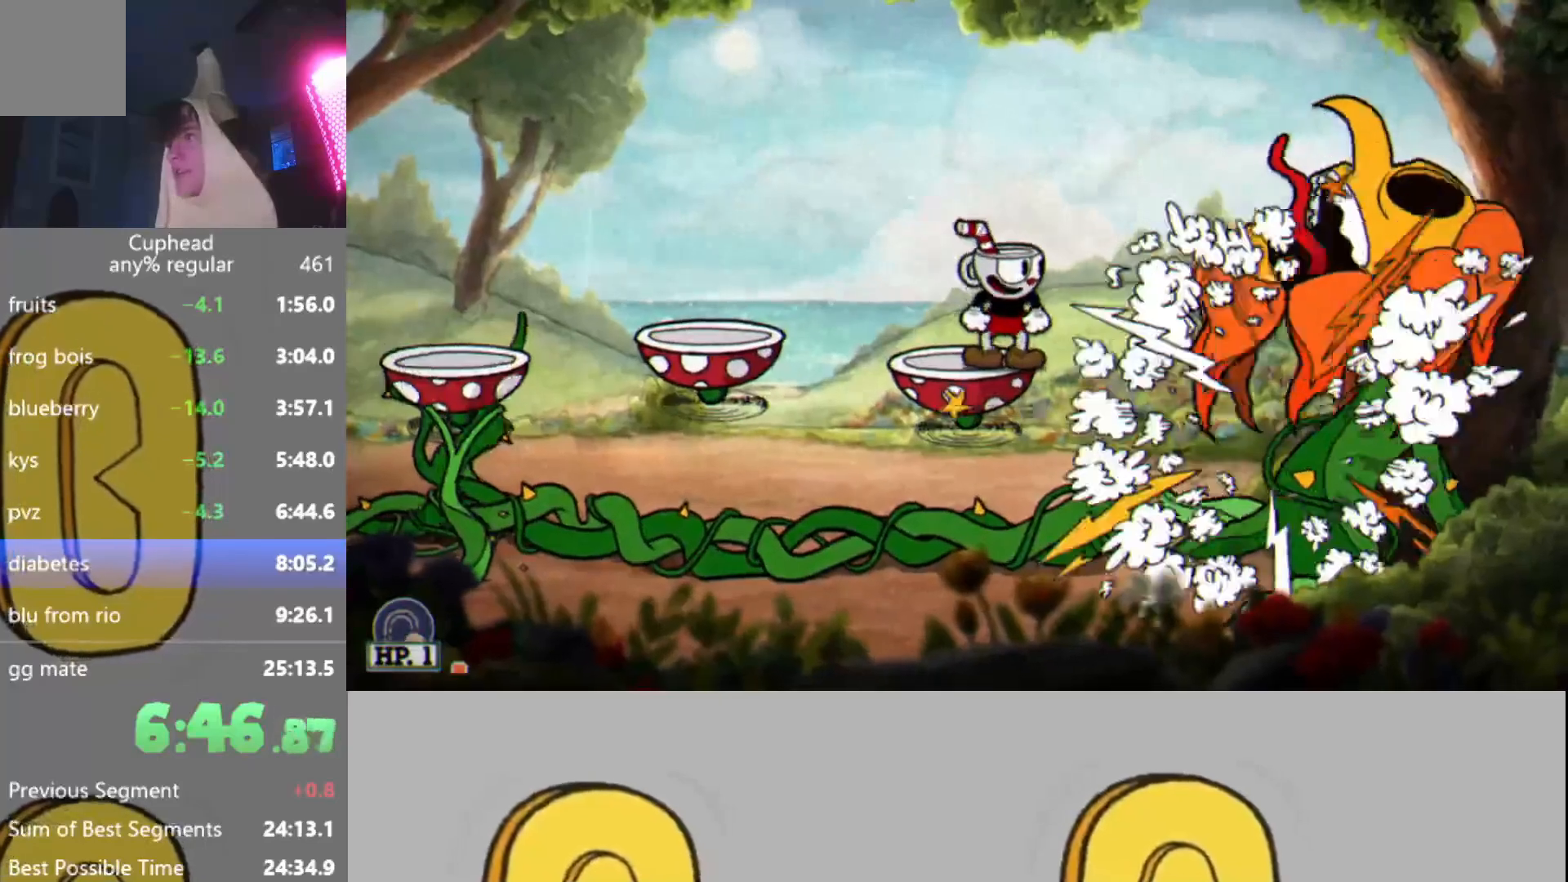
{"buttons": [], "left_stick": "center", "events": []}
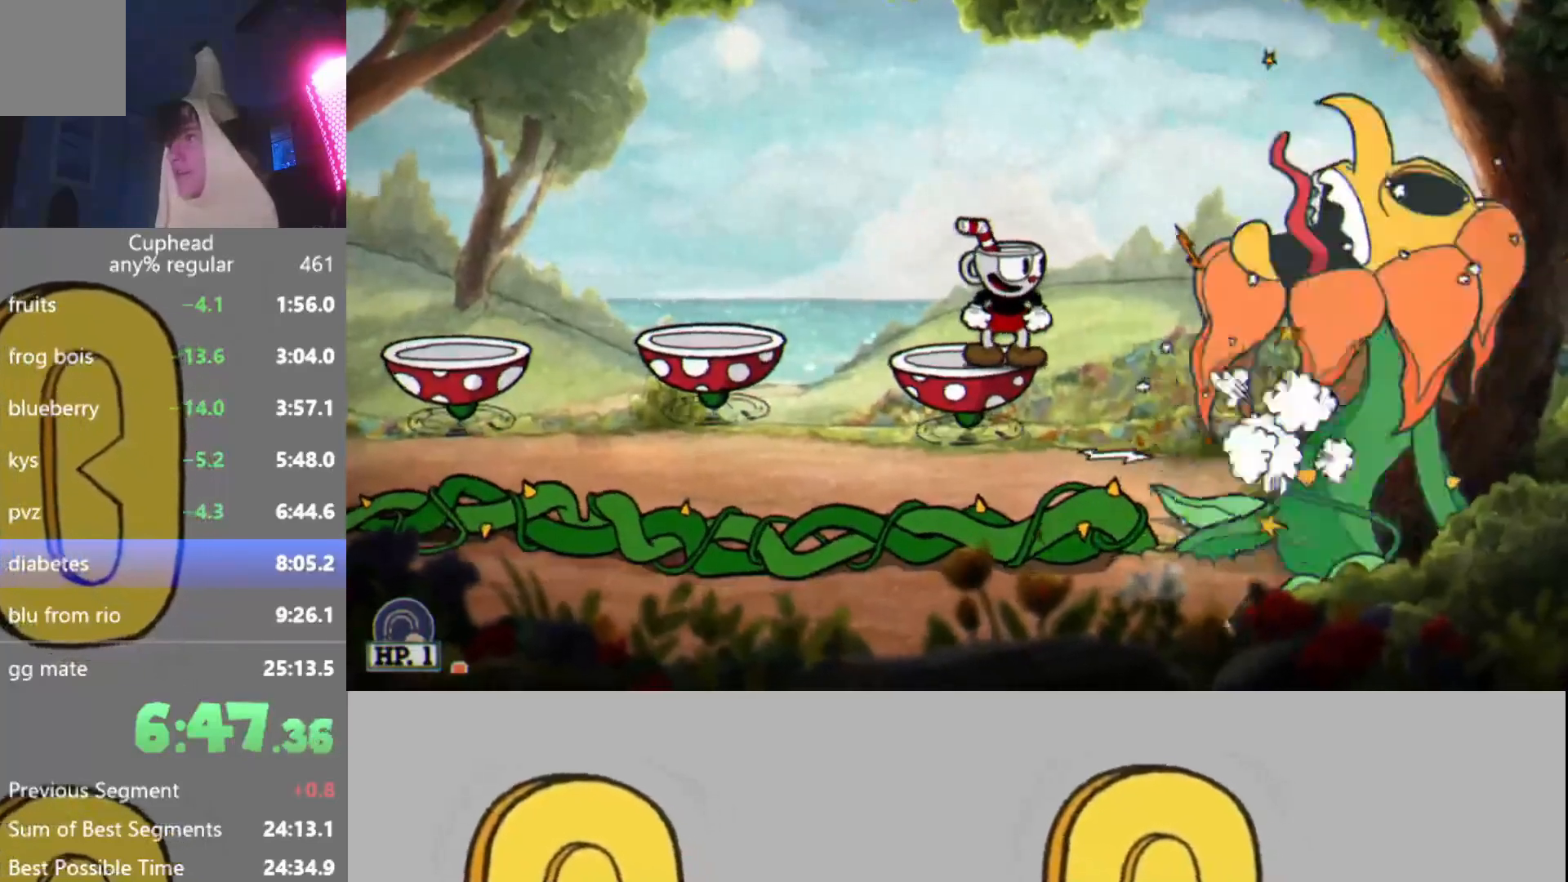
{"buttons": [], "left_stick": "center", "events": []}
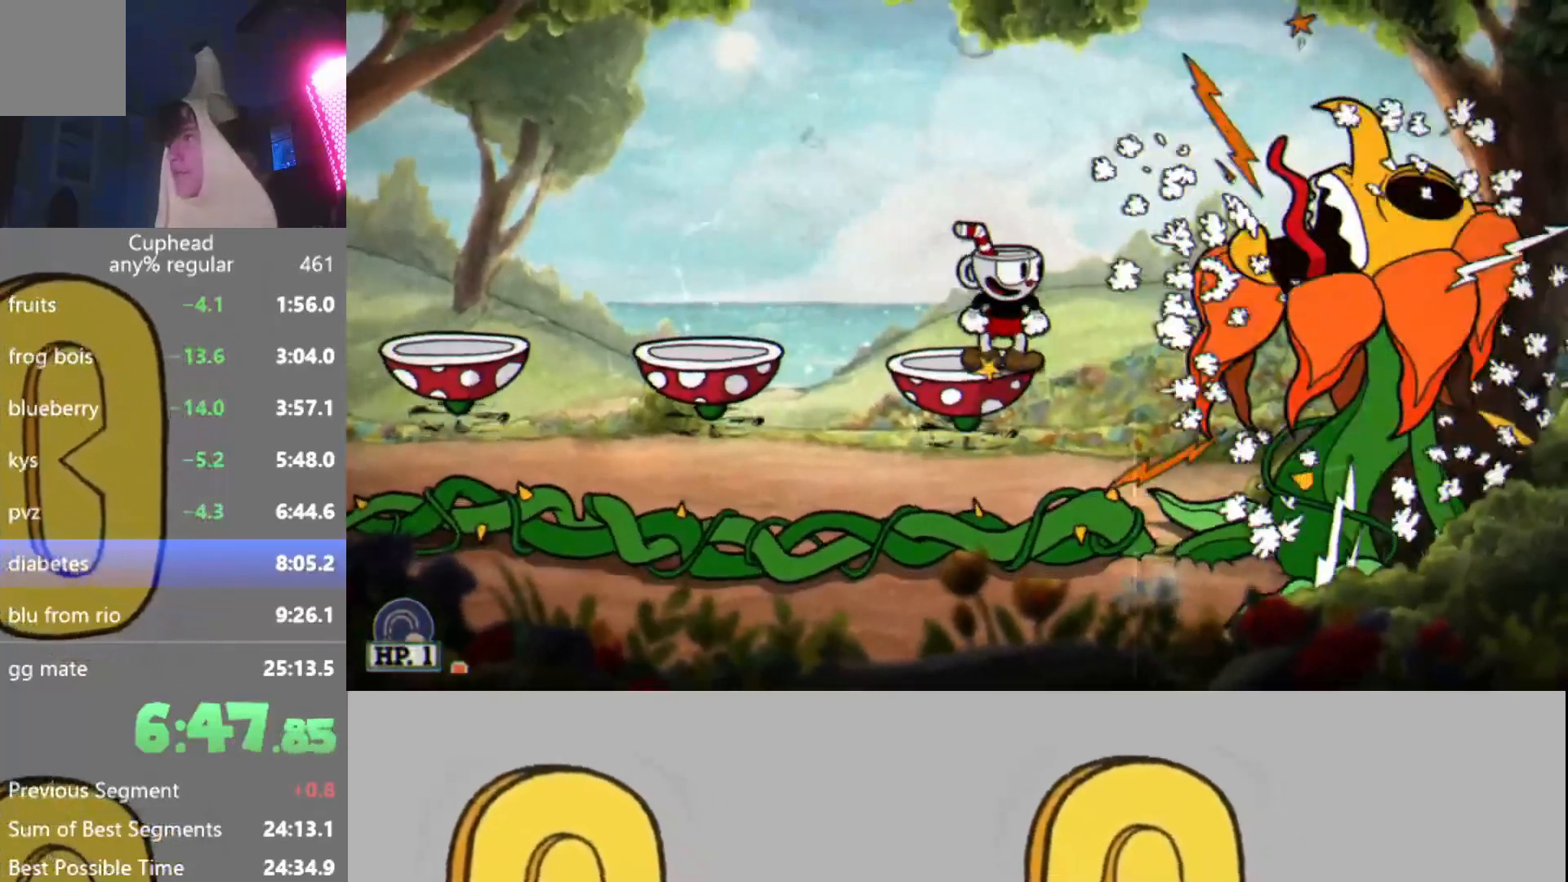
{"buttons": [], "left_stick": "center", "events": []}
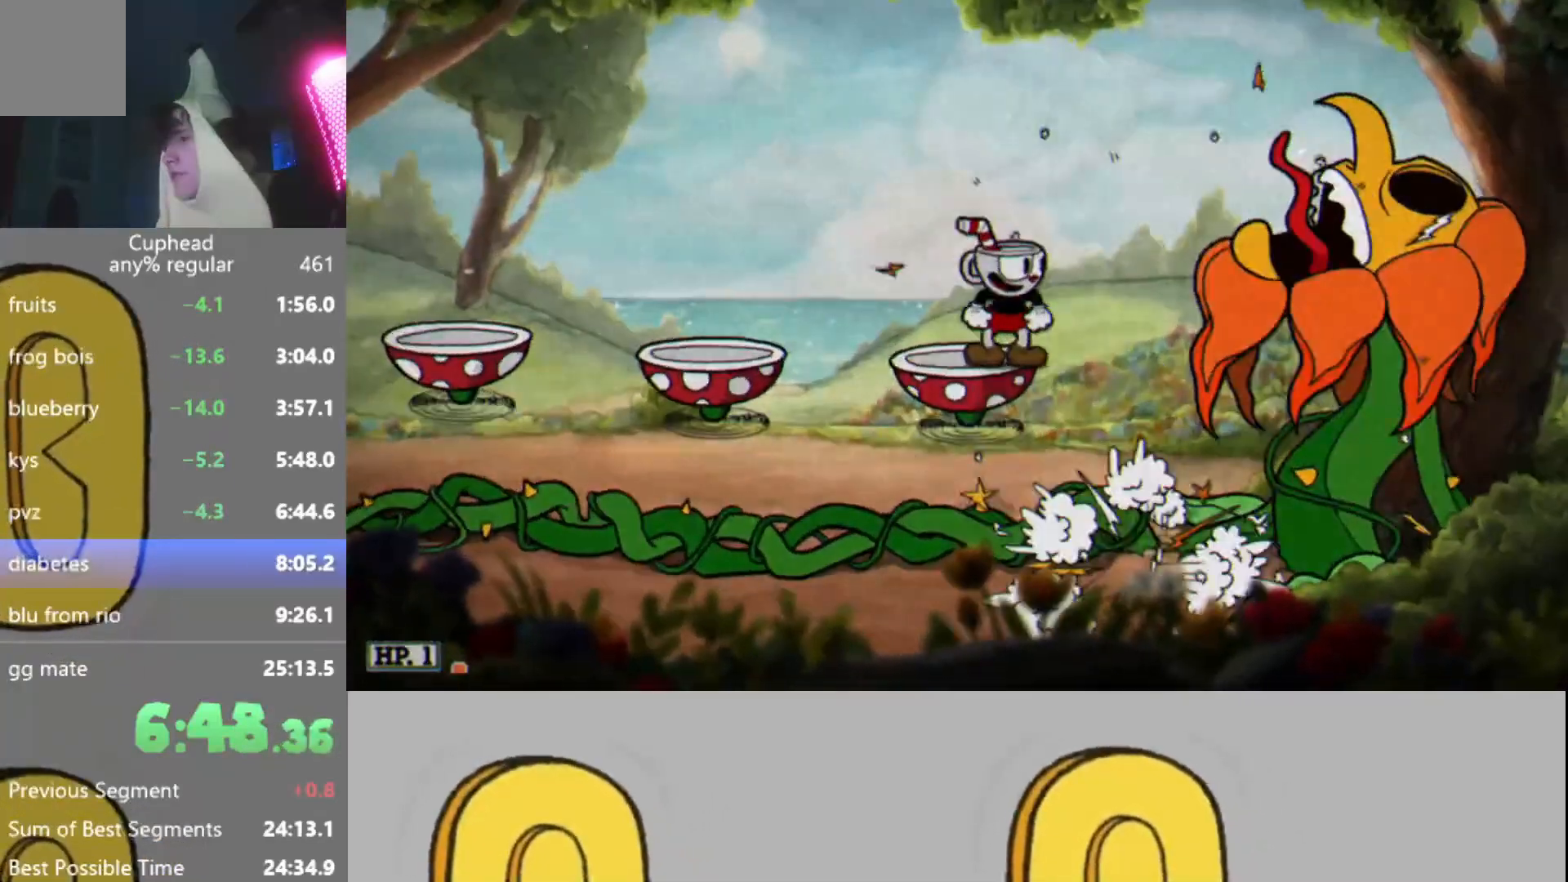
{"buttons": [], "left_stick": "center", "events": []}
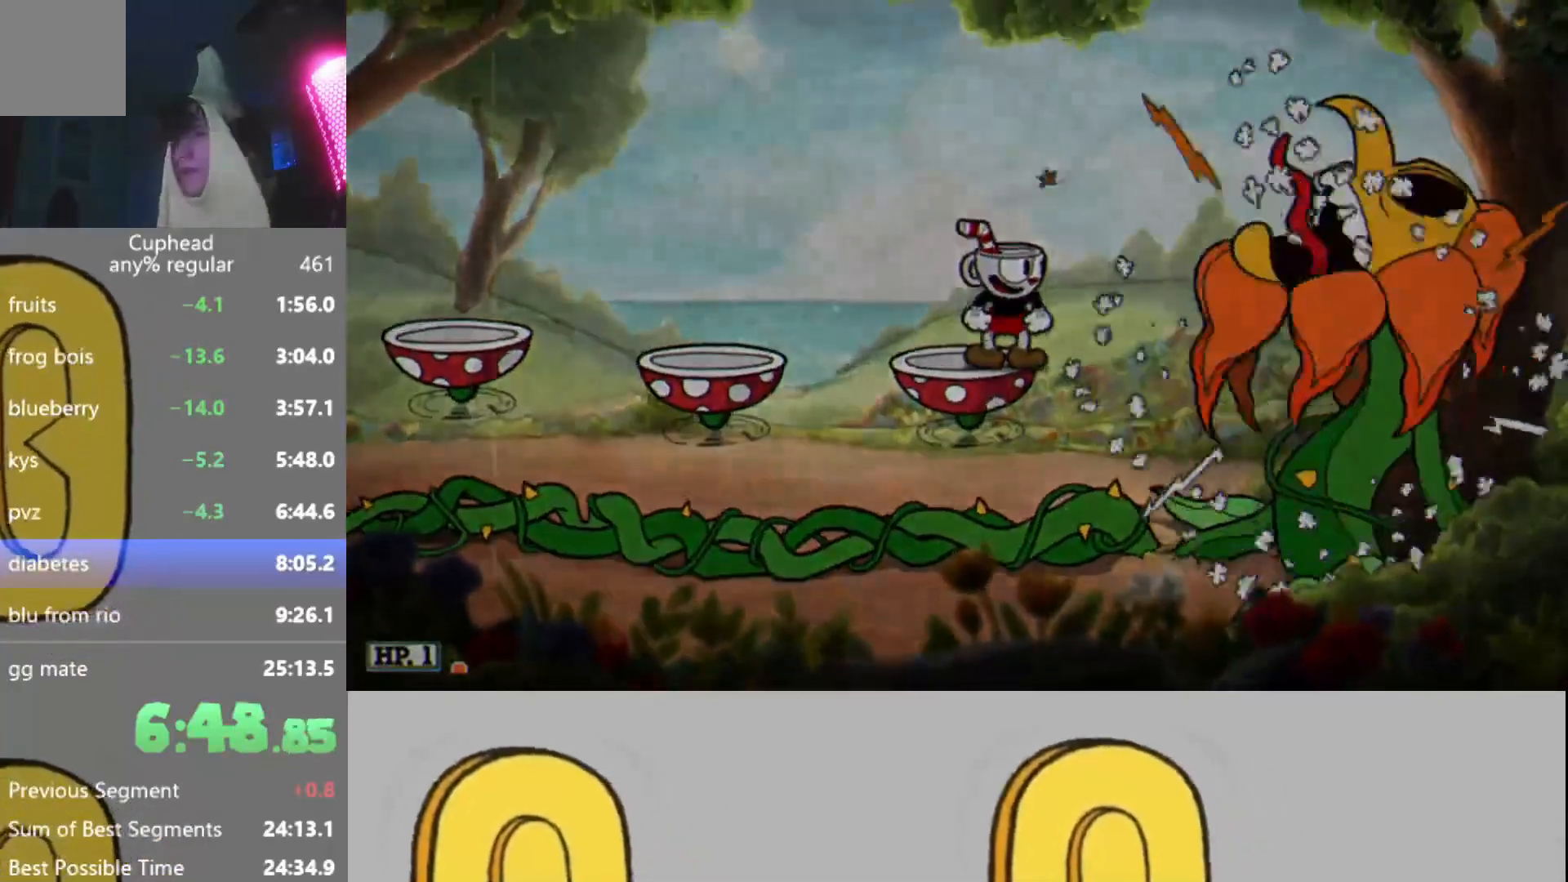
{"buttons": [], "left_stick": "left", "events": [[133, "left_stick", "left"], [150, "A", "down"], [267, "A", "up"], [350, "Y", "down"], [450, "Y", "up"]]}
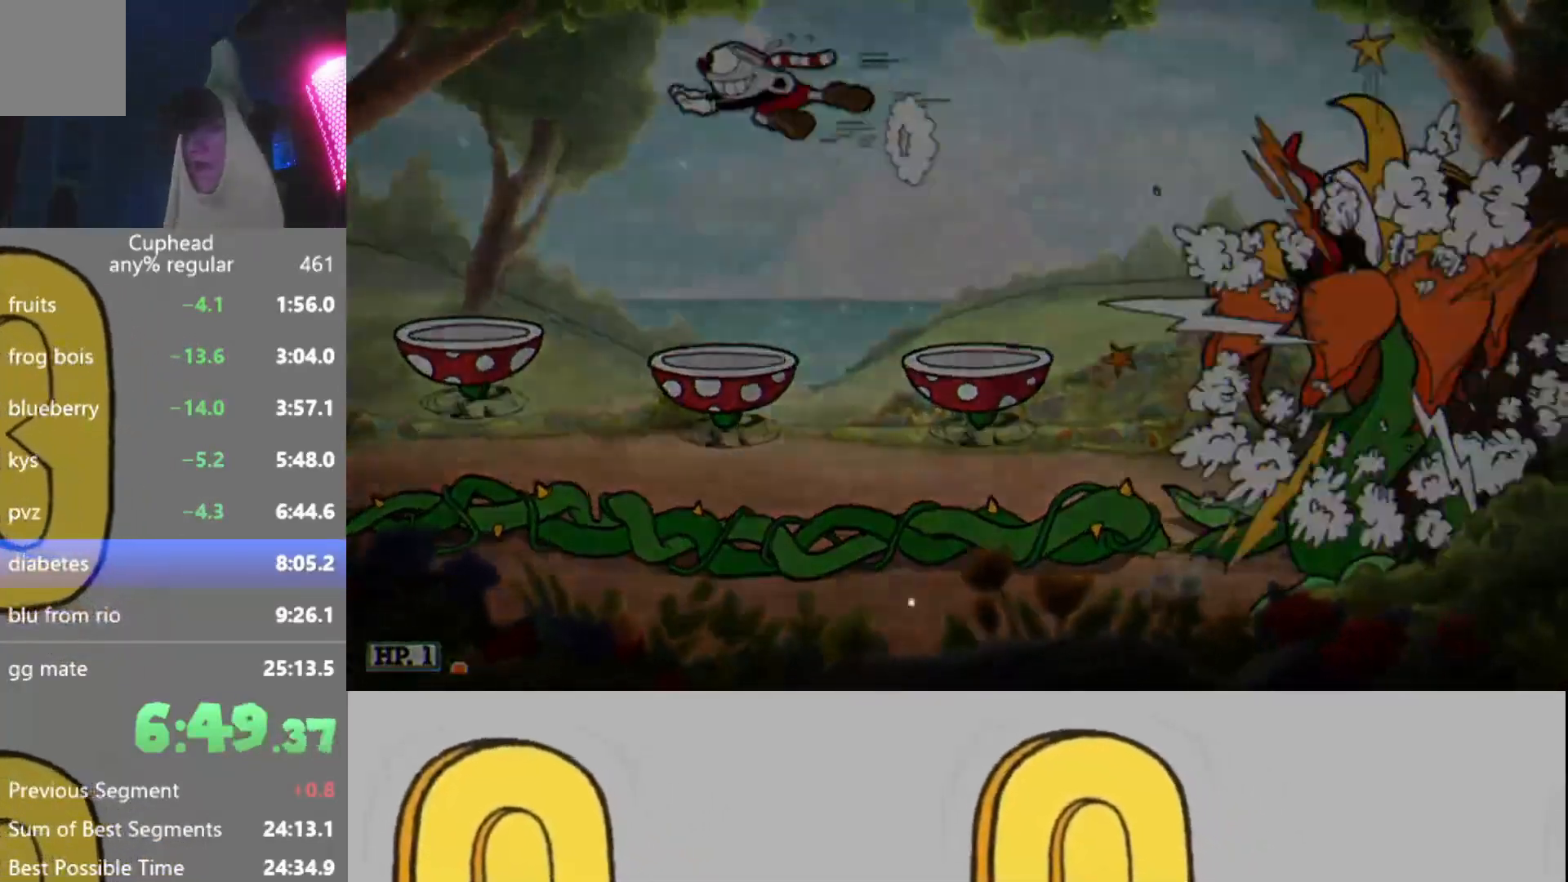
{"buttons": ["A"], "left_stick": "right", "events": [[434, "left_stick", "right"], [501, "A", "down"]]}
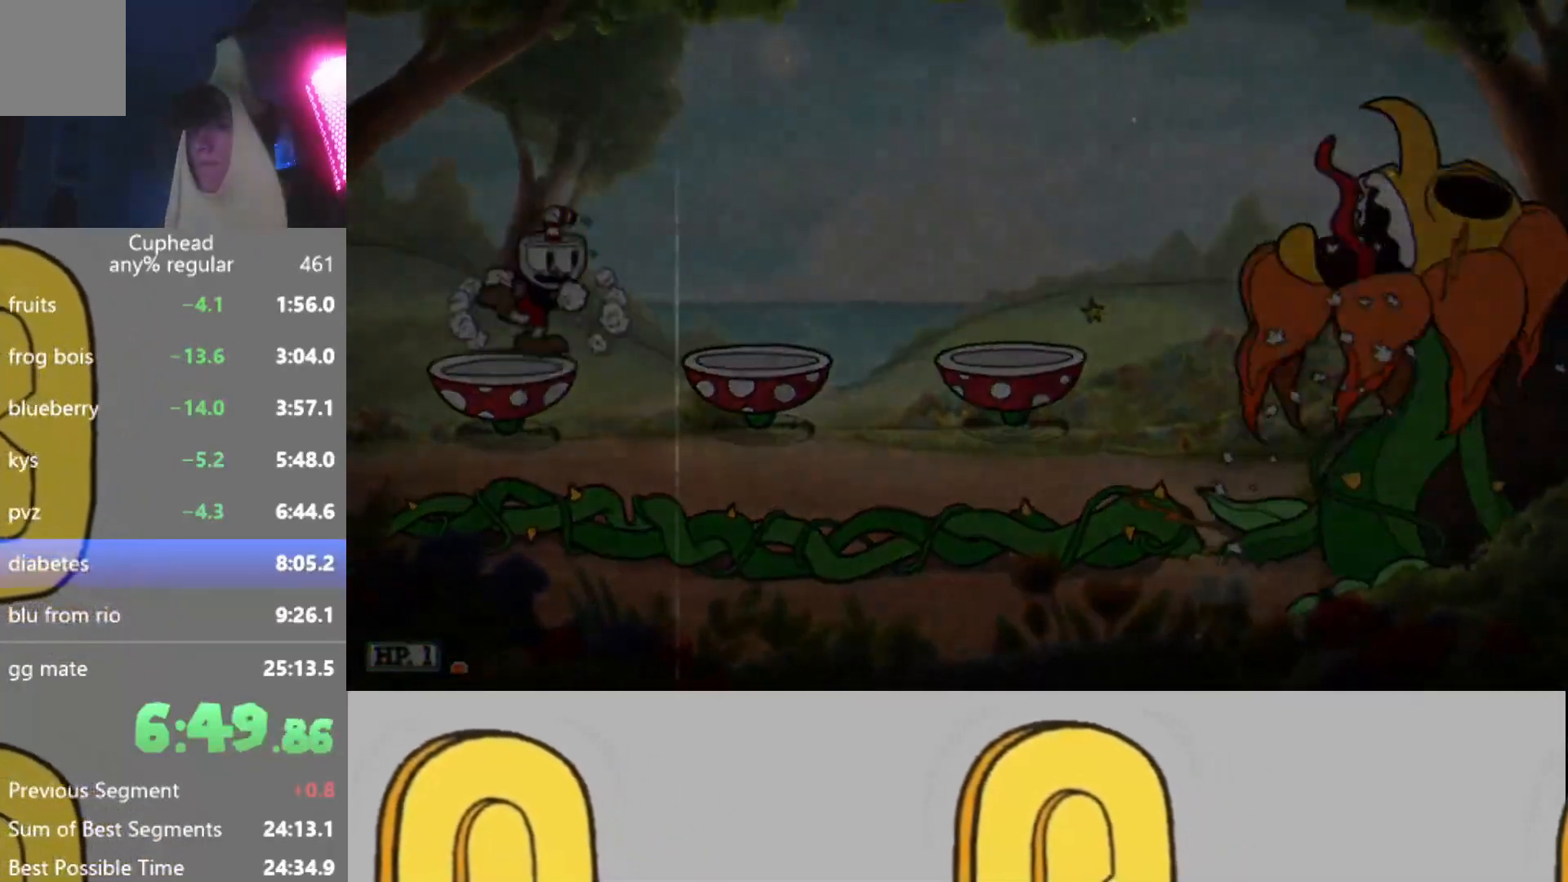
{"buttons": [], "left_stick": "up-right", "events": [[50, "left_stick", "up-right"], [66, "A", "up"], [200, "Y", "down"], [267, "Y", "up"]]}
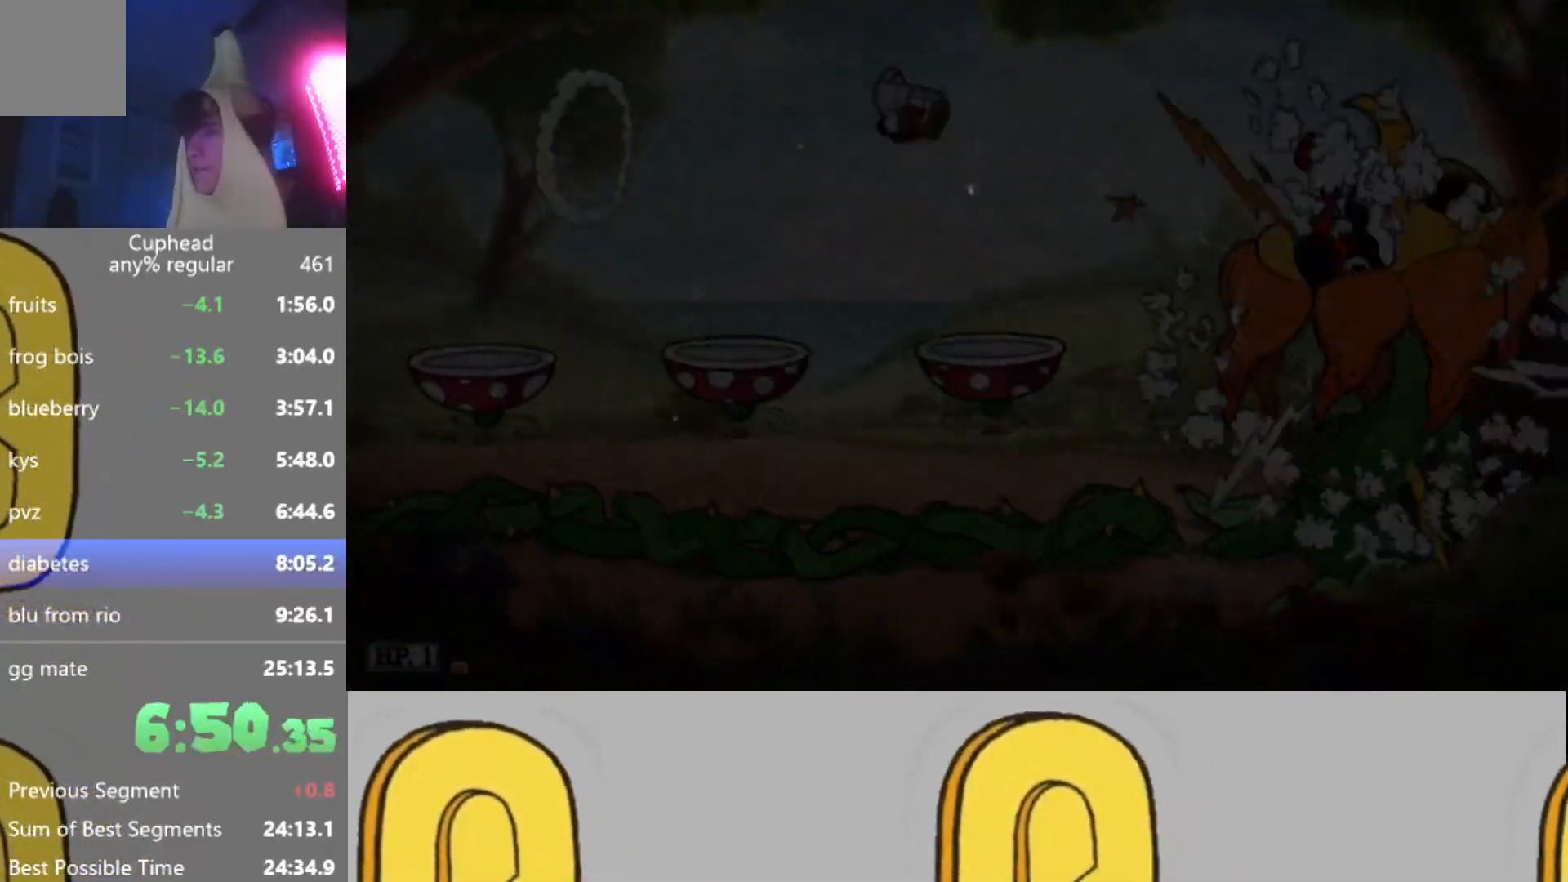
{"buttons": [], "left_stick": "center", "events": [[234, "left_stick", "center"]]}
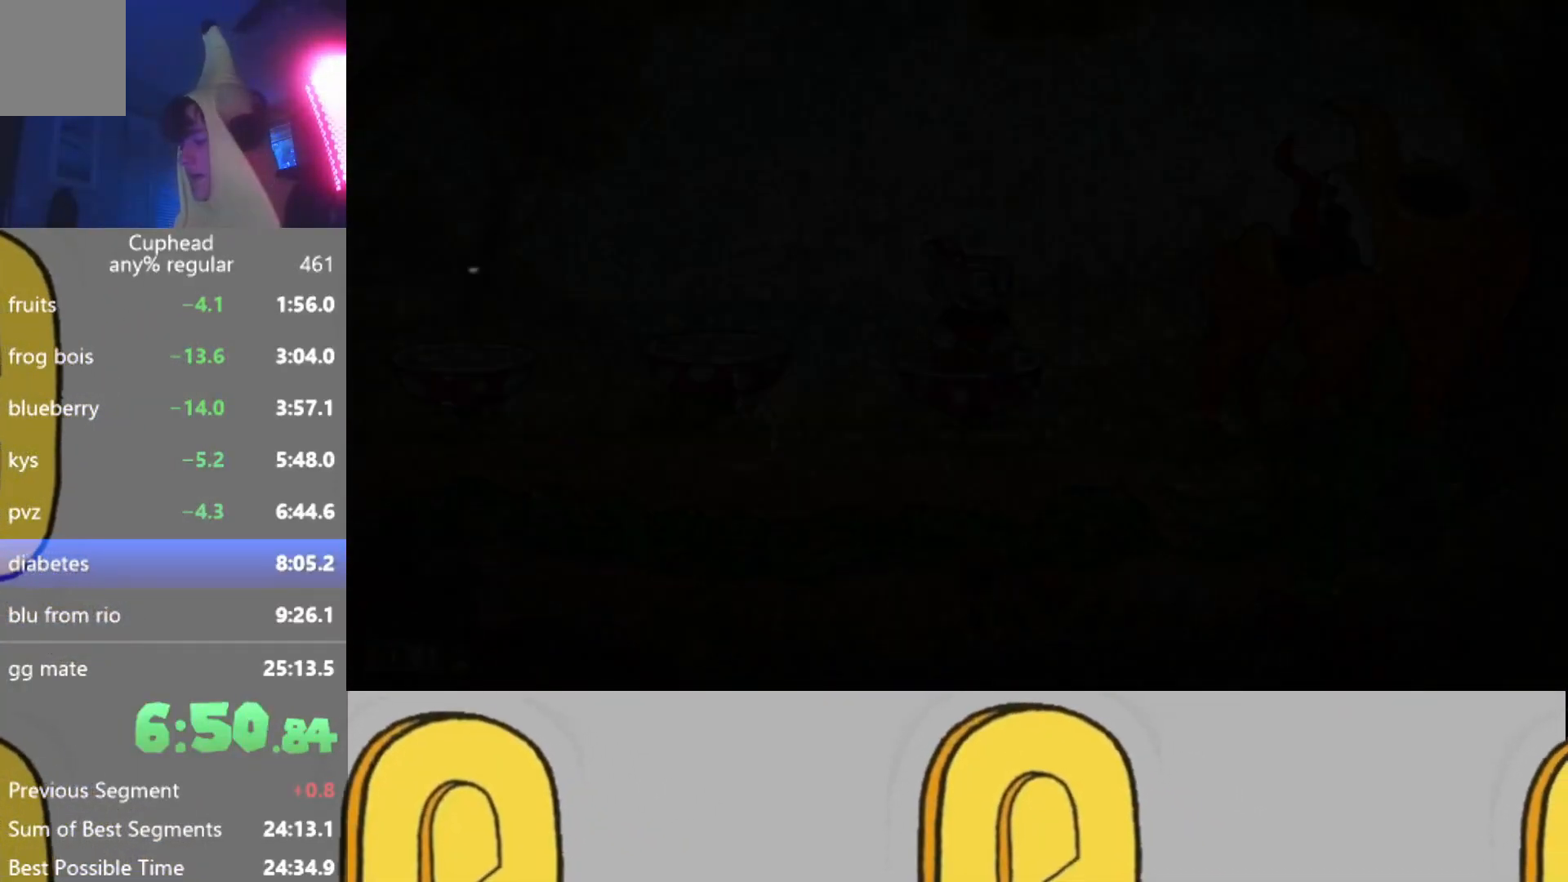
{"buttons": [], "left_stick": "center", "events": [[350, "X", "down"], [384, "X", "up"], [451, "A", "down"], [467, "A", "up"]]}
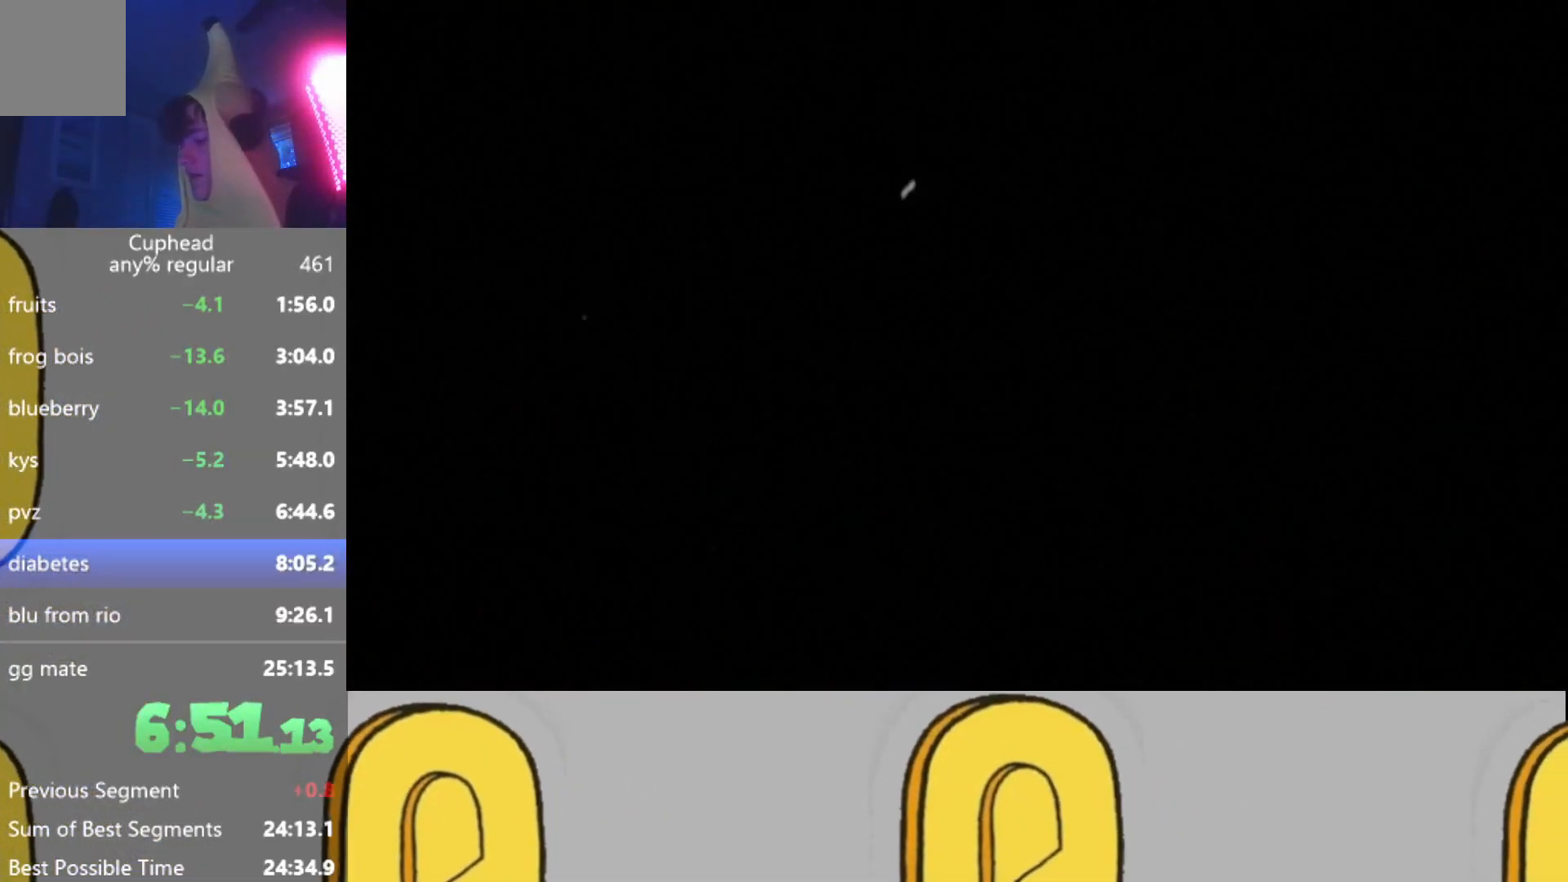
{"buttons": [], "left_stick": "center", "events": [[33, "X", "down"], [66, "B", "down"], [83, "X", "up"], [133, "A", "down"], [133, "B", "up"], [166, "A", "up"], [200, "X", "down"], [250, "B", "down"], [283, "X", "up"], [300, "B", "up"]]}
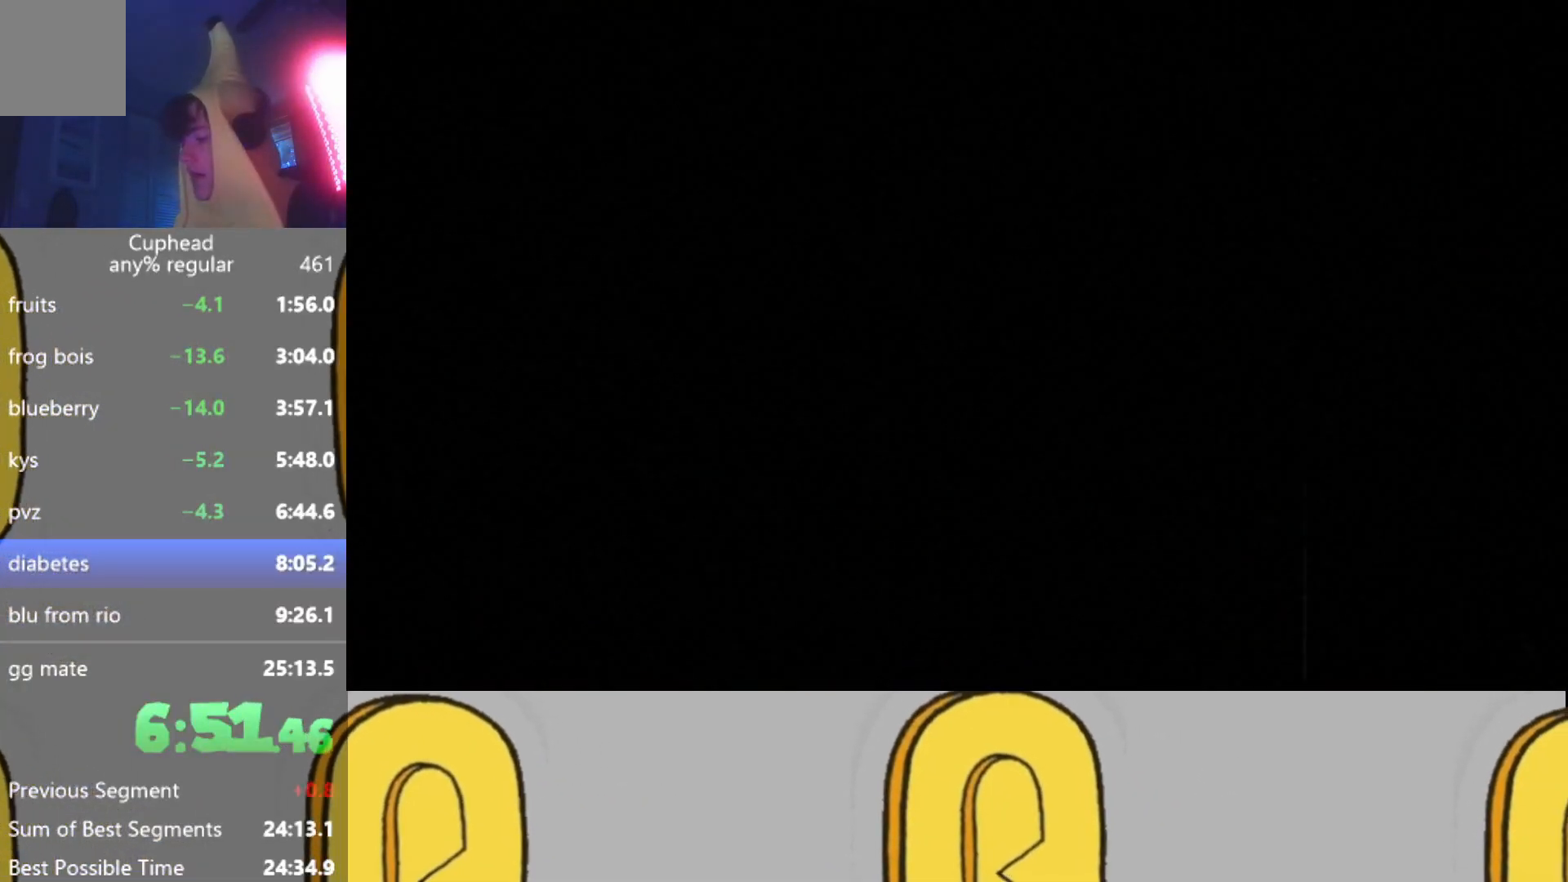
{"buttons": [], "left_stick": "center", "events": [[284, "X", "down"], [334, "X", "up"]]}
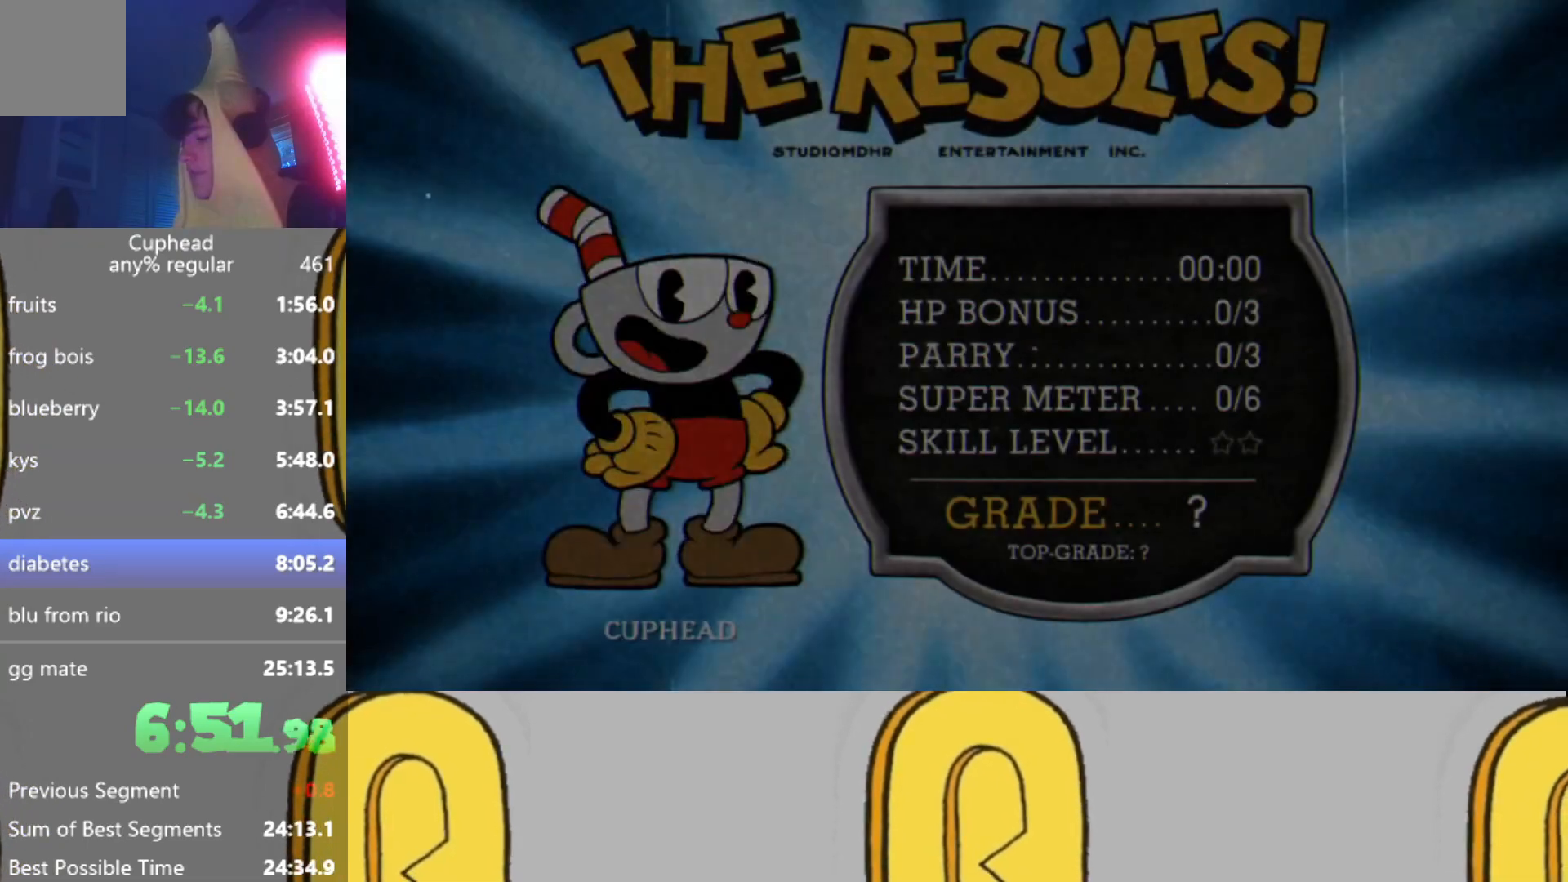
{"buttons": ["B"], "left_stick": "center", "events": [[166, "X", "down"], [200, "X", "up"], [266, "A", "down"], [266, "B", "down"], [283, "A", "up"], [350, "X", "down"], [367, "B", "up"], [400, "X", "up"], [450, "A", "down"], [467, "B", "down"], [483, "A", "up"]]}
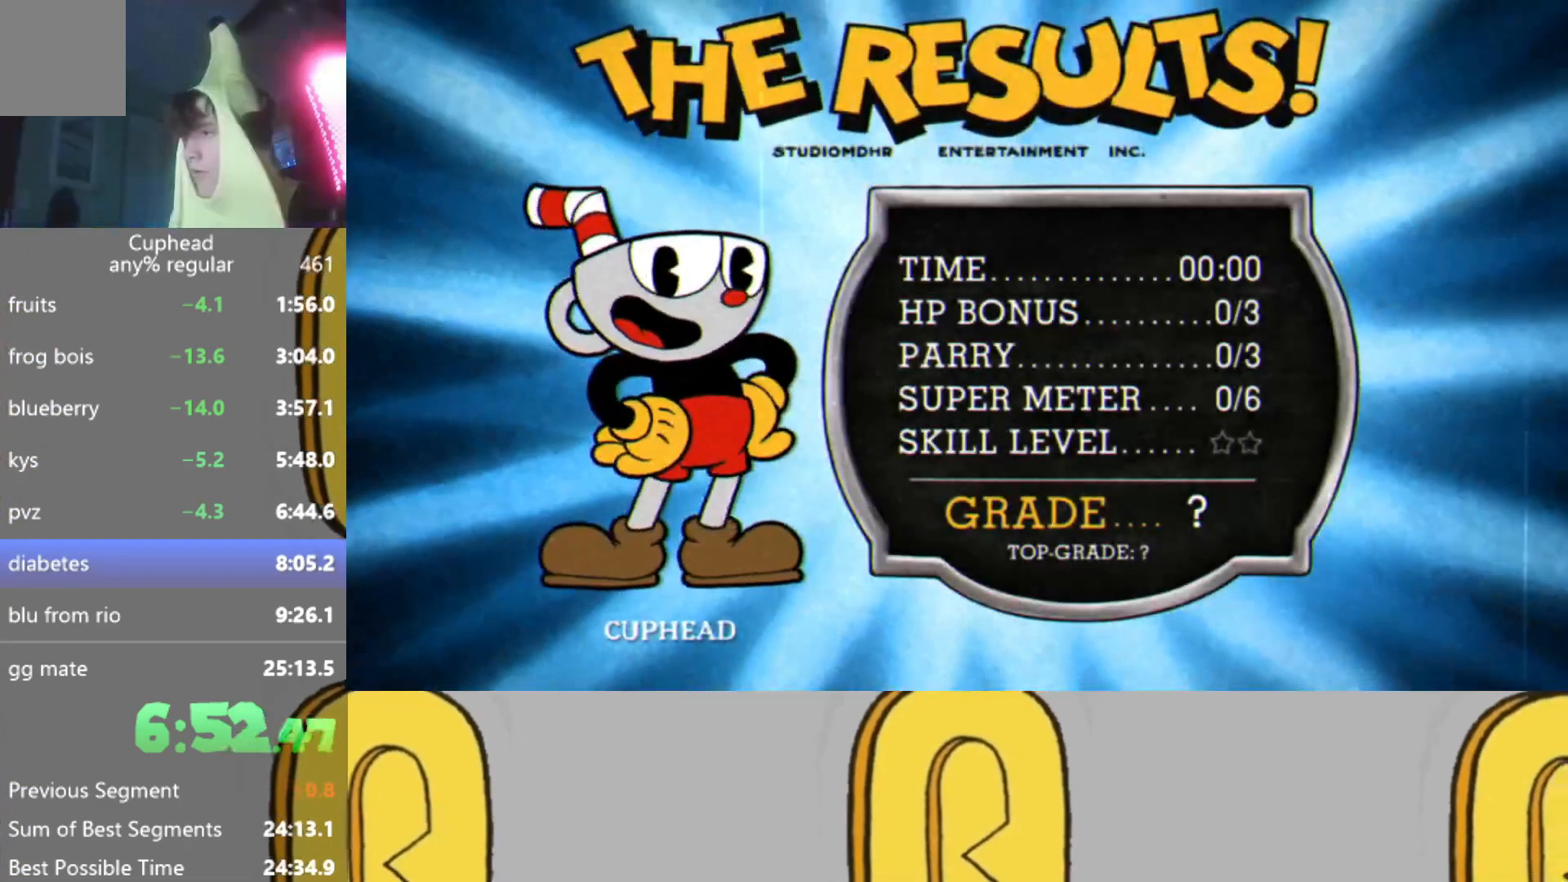
{"buttons": ["A", "B"], "left_stick": "center", "events": [[33, "X", "down"], [50, "B", "up"], [83, "X", "up"], [134, "A", "down"], [134, "B", "down"], [167, "A", "up"], [200, "B", "up"], [200, "X", "down"], [267, "X", "up"], [300, "B", "down"], [334, "A", "down"], [367, "A", "up"], [384, "B", "up"], [384, "X", "down"], [451, "X", "up"], [484, "A", "down"], [484, "B", "down"]]}
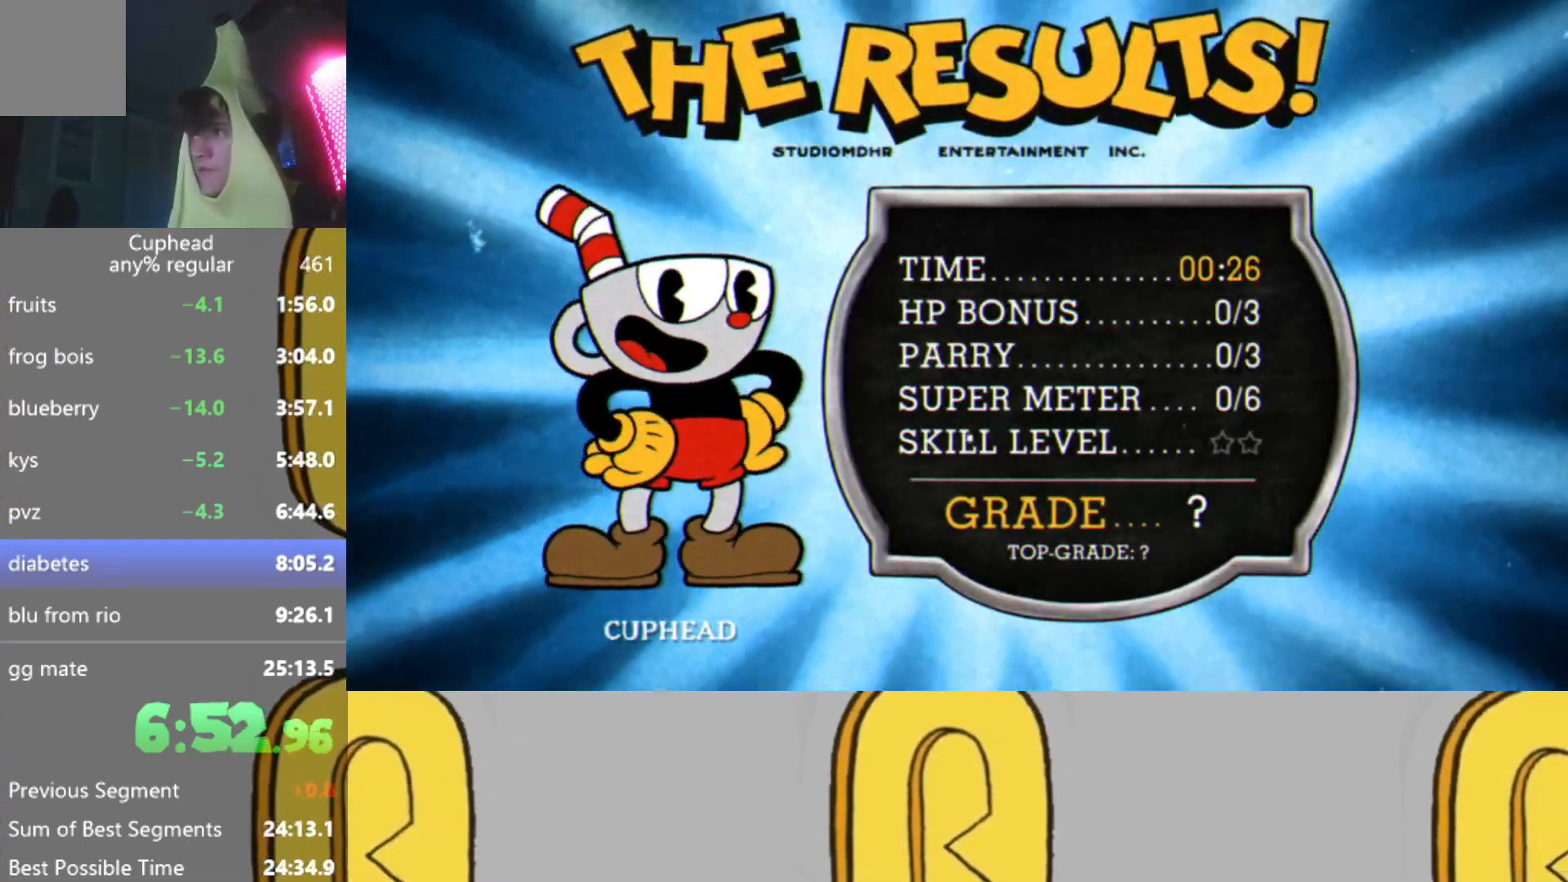
{"buttons": ["B"], "left_stick": "center", "events": [[33, "A", "up"], [66, "B", "up"], [83, "X", "down"], [133, "X", "up"], [150, "B", "down"], [183, "A", "down"], [200, "A", "up"], [250, "B", "up"], [250, "X", "down"], [333, "X", "up"], [350, "B", "down"], [367, "A", "down"], [433, "A", "up"], [433, "B", "up"], [433, "X", "down"], [500, "B", "down"], [500, "X", "up"]]}
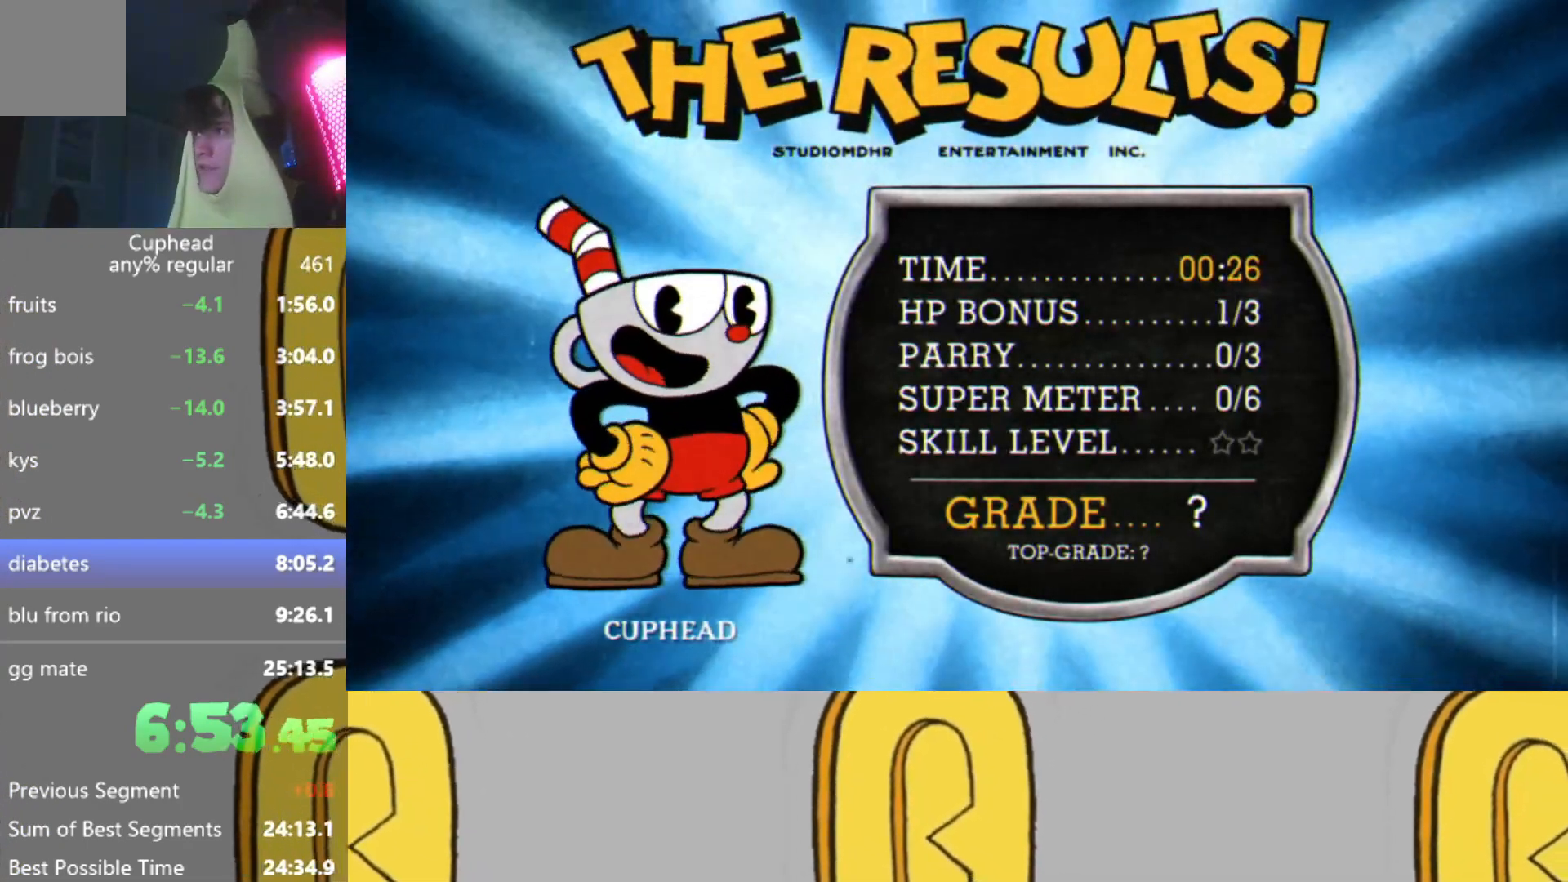
{"buttons": ["X"], "left_stick": "center", "events": [[50, "A", "down"], [83, "A", "up"], [83, "B", "up"], [134, "X", "down"], [184, "B", "down"], [184, "X", "up"], [234, "A", "down"], [250, "A", "up"], [267, "B", "up"], [300, "X", "down"], [367, "B", "down"], [367, "X", "up"], [400, "A", "down"], [451, "A", "up"], [451, "B", "up"], [501, "X", "down"]]}
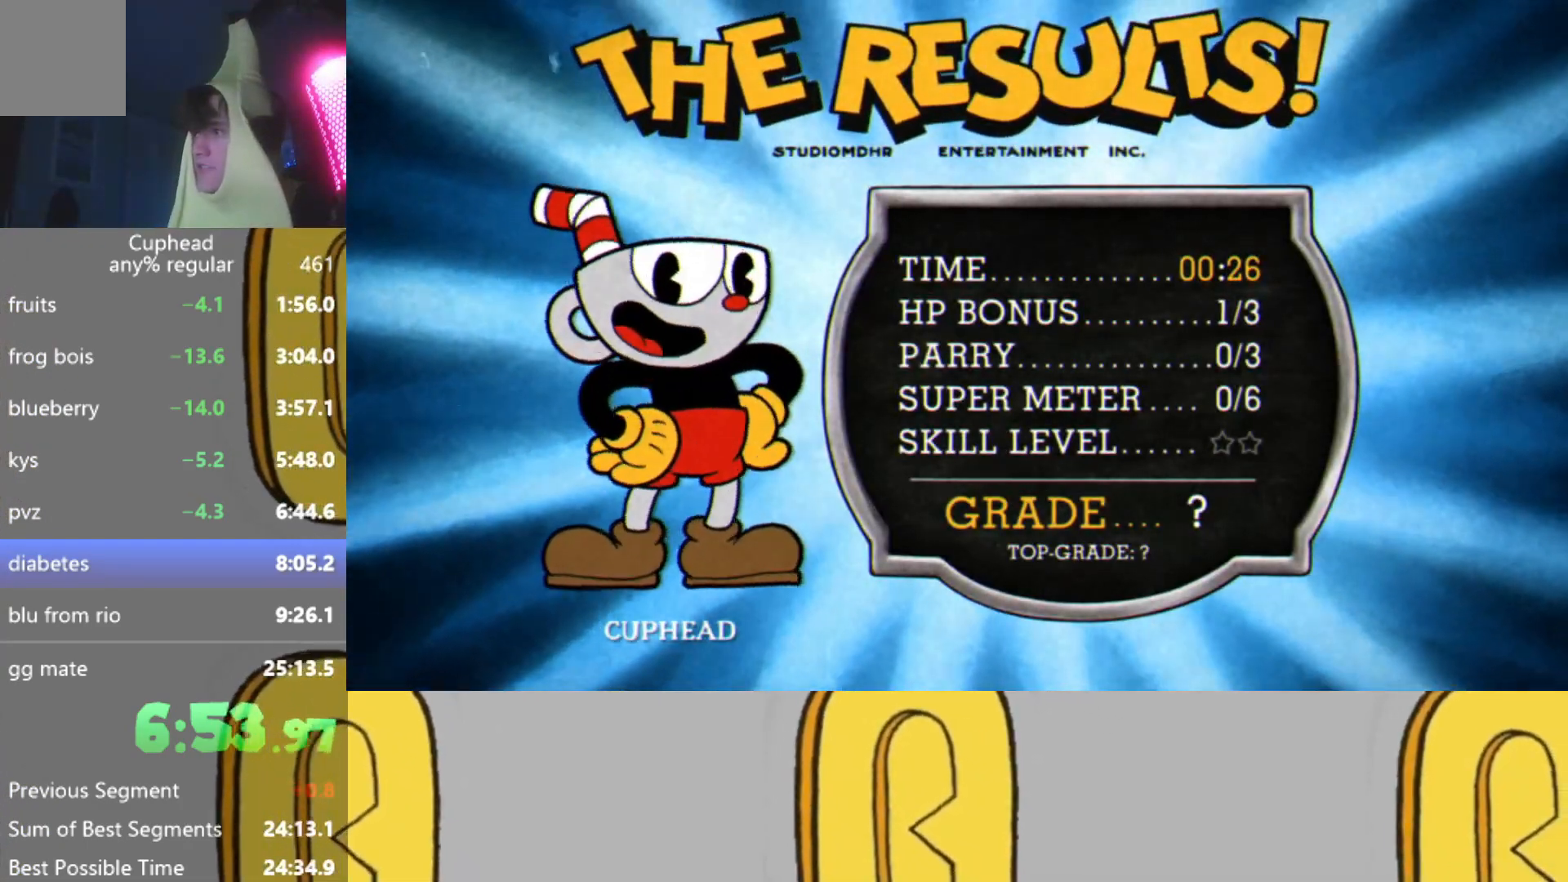
{"buttons": [], "left_stick": "center", "events": [[50, "B", "down"], [66, "X", "up"], [83, "A", "down"], [116, "A", "up"], [116, "B", "up"], [183, "X", "down"], [200, "B", "down"], [216, "X", "up"], [266, "A", "down"], [266, "B", "up"], [300, "A", "up"], [350, "X", "down"], [383, "B", "down"], [383, "X", "up"], [450, "A", "down"], [450, "B", "up"], [483, "A", "up"]]}
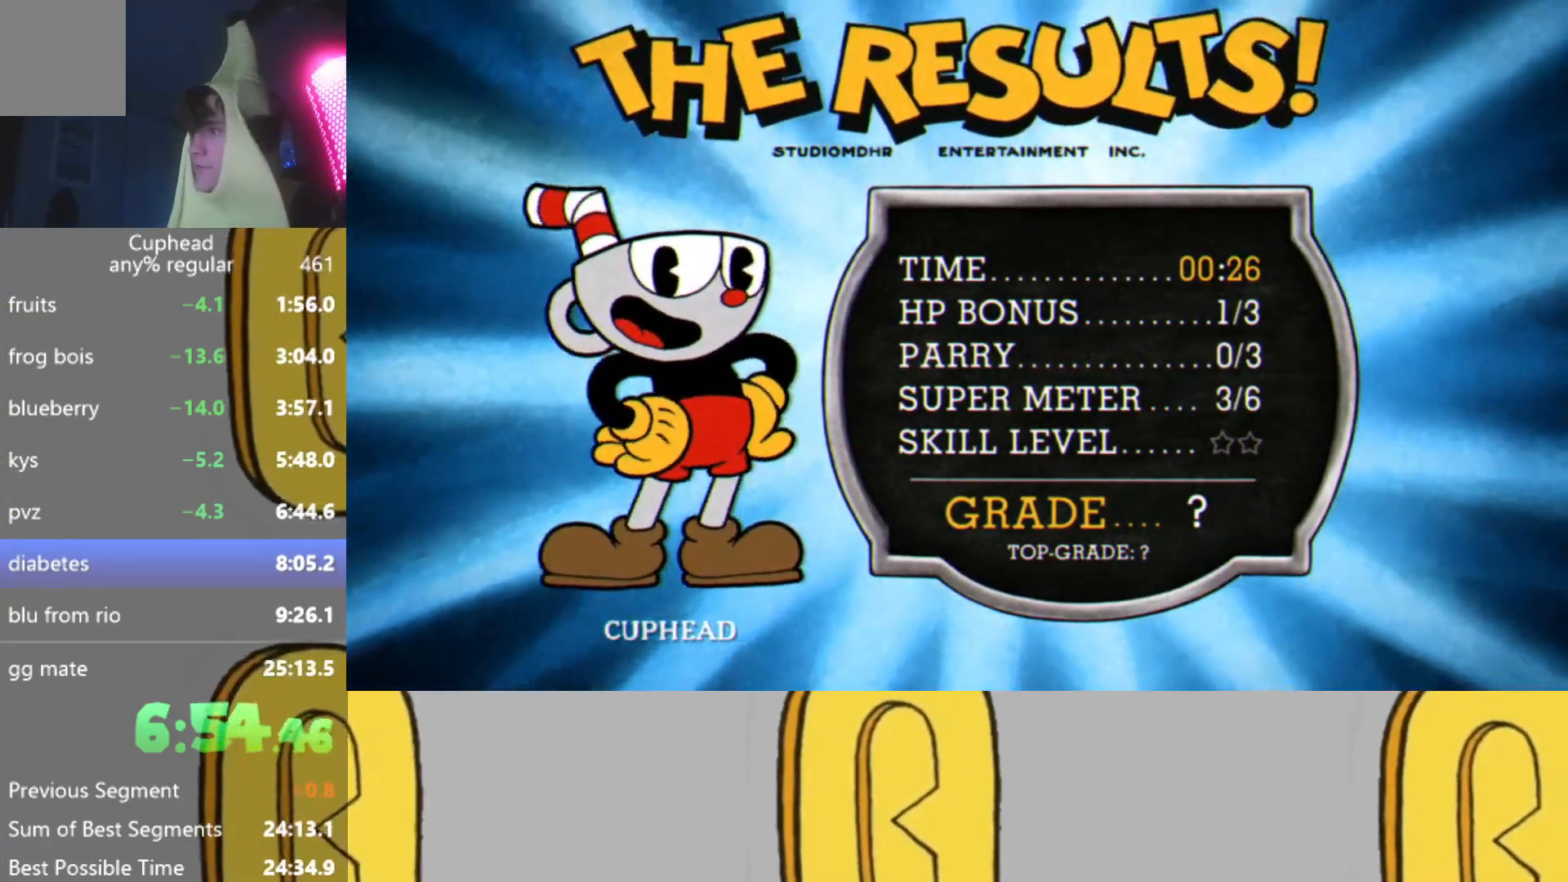
{"buttons": ["A"], "left_stick": "center", "events": [[17, "X", "down"], [50, "B", "down"], [83, "X", "up"], [100, "B", "up"], [117, "A", "down"], [150, "A", "up"], [200, "X", "down"], [217, "B", "down"], [267, "B", "up"], [267, "X", "up"], [300, "A", "down"], [350, "A", "up"], [384, "X", "down"], [417, "X", "up"], [484, "A", "down"]]}
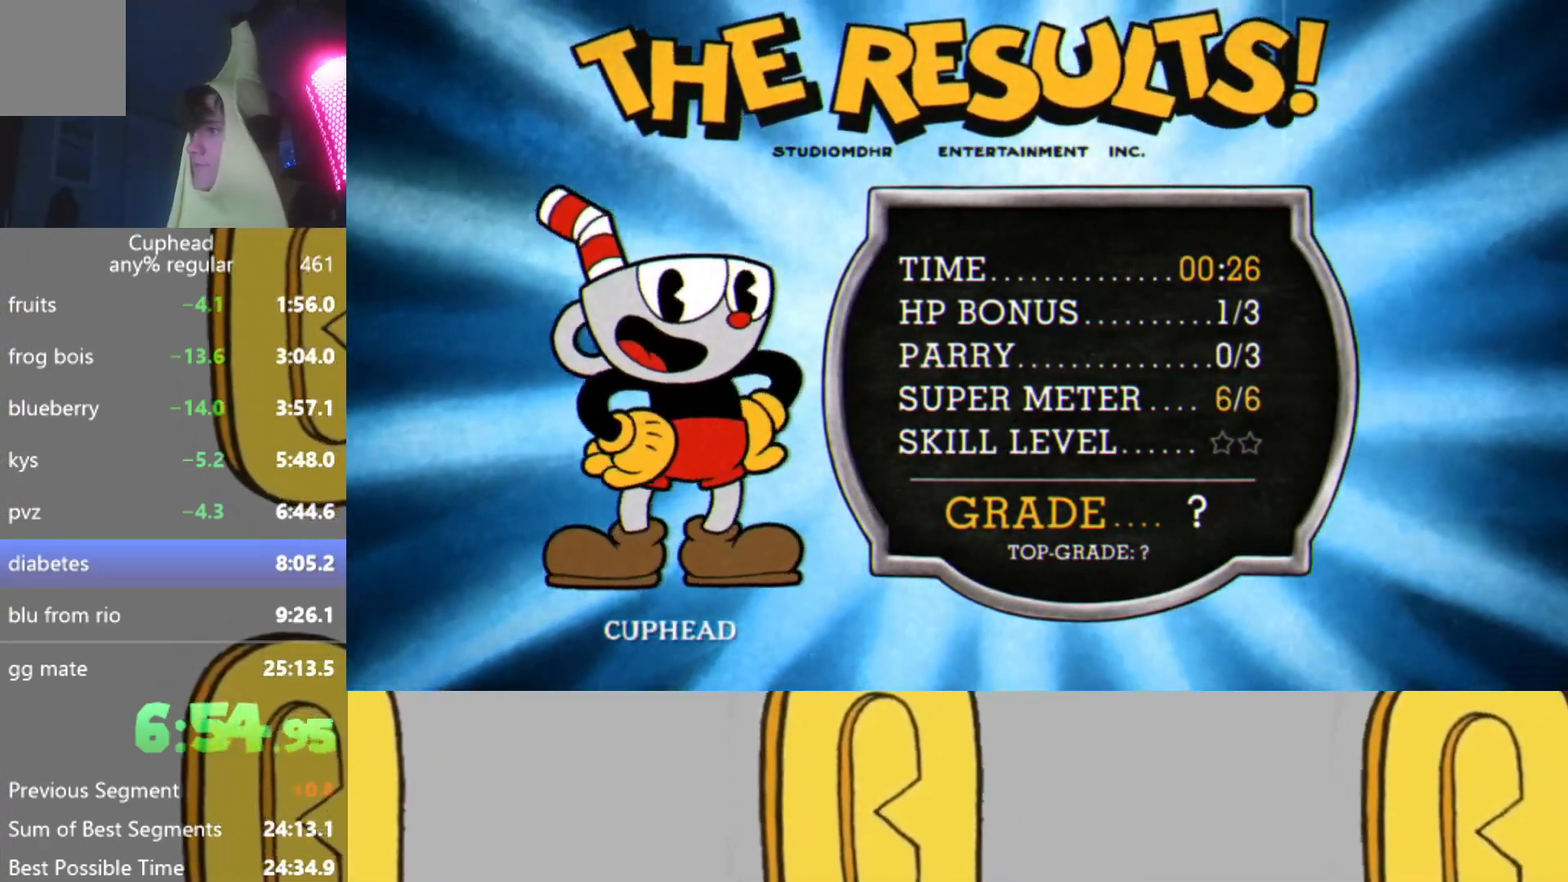
{"buttons": ["A"], "left_stick": "center", "events": [[16, "A", "up"], [50, "B", "down"], [50, "X", "down"], [100, "B", "up"], [100, "X", "up"], [166, "A", "down"], [183, "A", "up"], [200, "B", "down"], [216, "X", "down"], [266, "B", "up"], [283, "X", "up"], [350, "A", "down"], [367, "A", "up"], [367, "B", "down"], [400, "X", "down"], [417, "B", "up"], [483, "X", "up"], [500, "A", "down"]]}
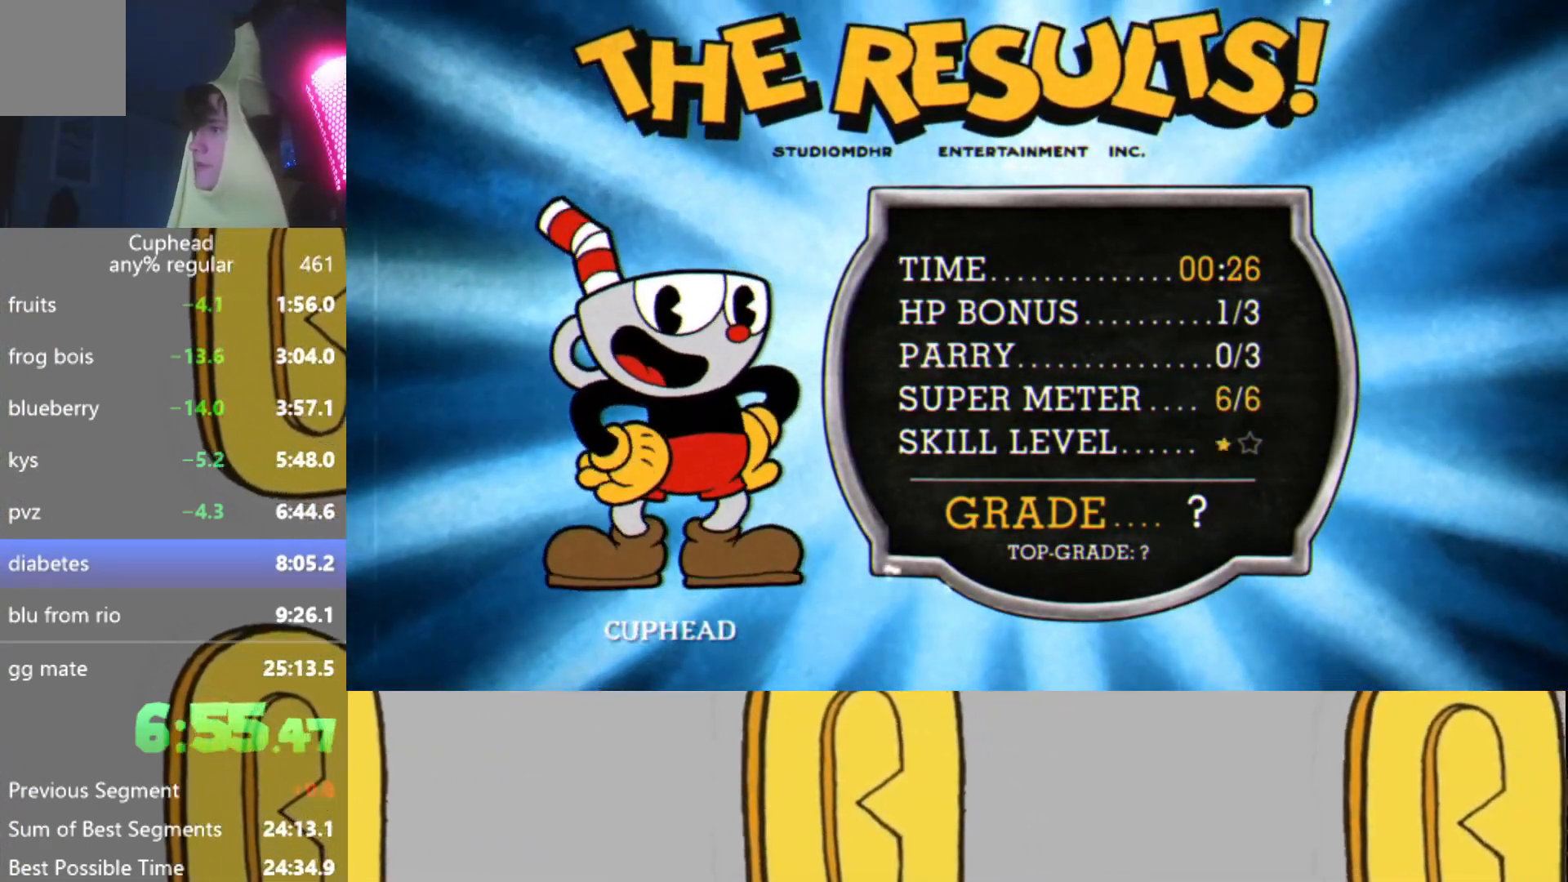
{"buttons": ["X"], "left_stick": "center", "events": [[50, "B", "down"], [67, "A", "up"], [100, "B", "up"], [100, "X", "down"], [184, "X", "up"], [200, "A", "down"], [217, "B", "down"], [250, "A", "up"], [284, "X", "down"], [300, "B", "up"], [367, "X", "up"], [384, "A", "down"], [384, "B", "down"], [451, "A", "up"], [467, "B", "up"], [501, "X", "down"]]}
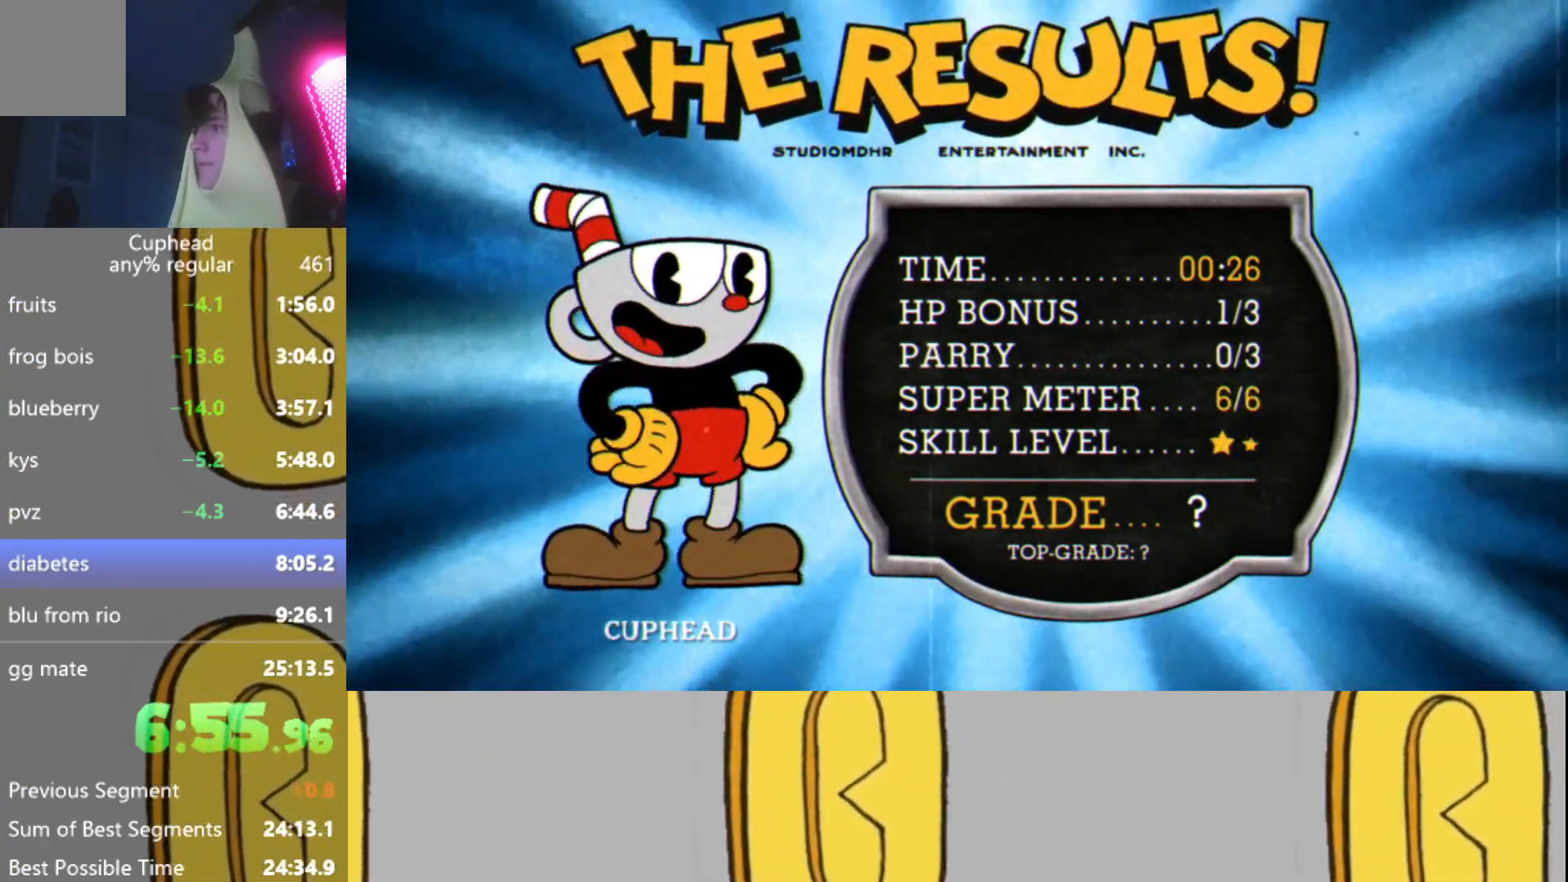
{"buttons": ["A", "B"], "left_stick": "center", "events": [[50, "X", "up"], [66, "B", "down"], [83, "A", "down"], [150, "A", "up"], [150, "B", "up"], [183, "X", "down"], [250, "B", "down"], [250, "X", "up"], [283, "A", "down"], [317, "A", "up"], [350, "B", "up"], [350, "X", "down"], [417, "X", "up"], [450, "B", "down"], [467, "A", "down"]]}
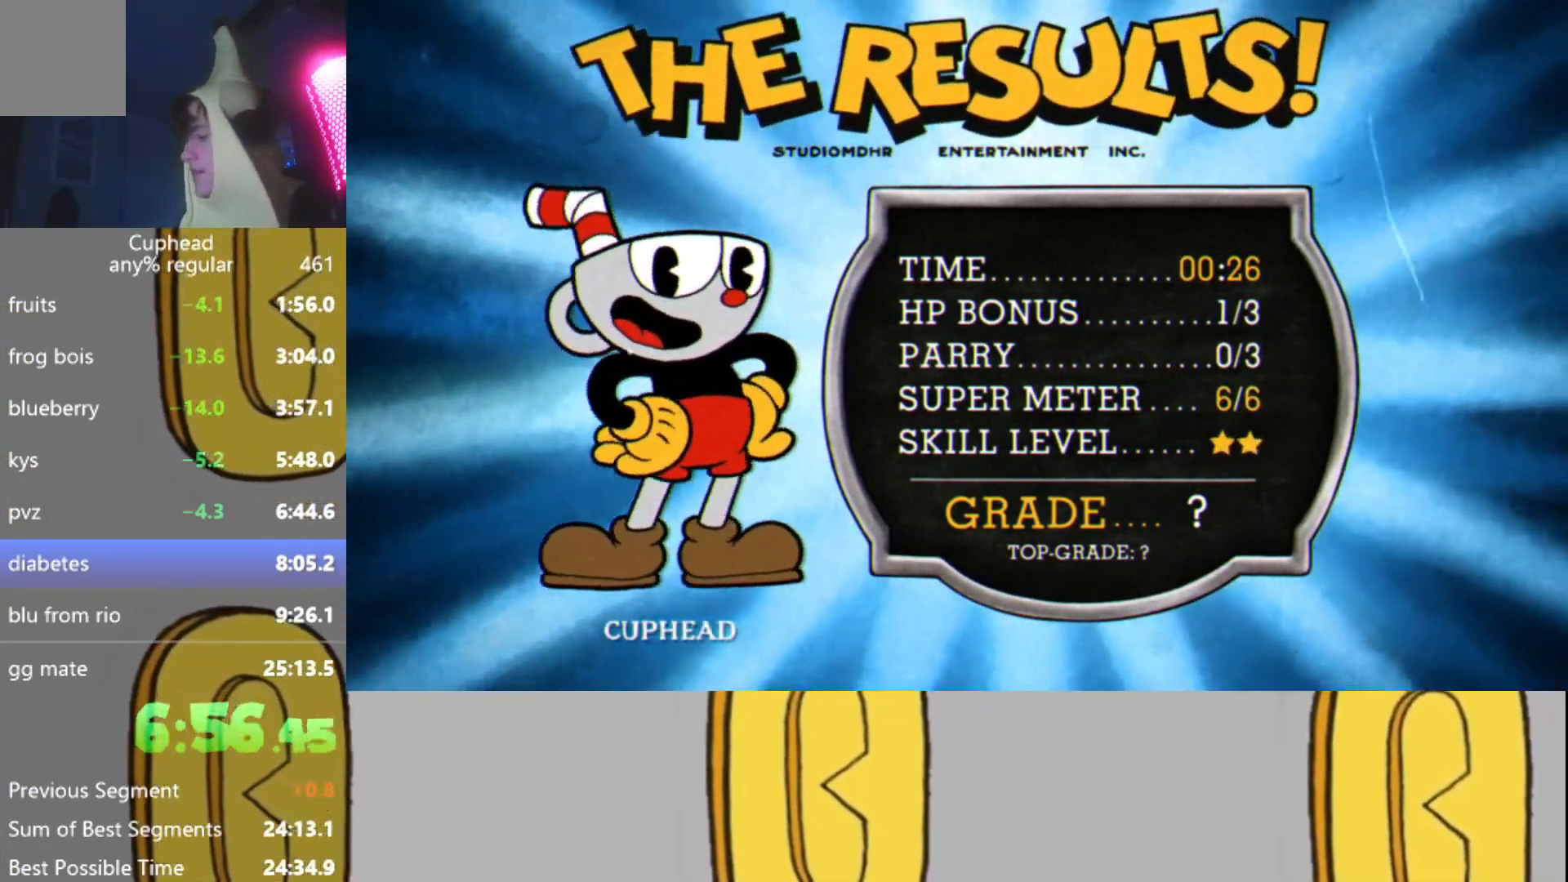
{"buttons": ["B"], "left_stick": "center", "events": [[17, "A", "up"], [17, "B", "up"], [50, "X", "down"], [100, "B", "down"], [100, "X", "up"], [167, "A", "down"], [200, "A", "up"], [200, "B", "up"], [250, "X", "down"], [300, "B", "down"], [300, "X", "up"], [350, "A", "down"], [400, "A", "up"], [400, "B", "up"], [450, "X", "down"], [484, "B", "down"], [501, "X", "up"]]}
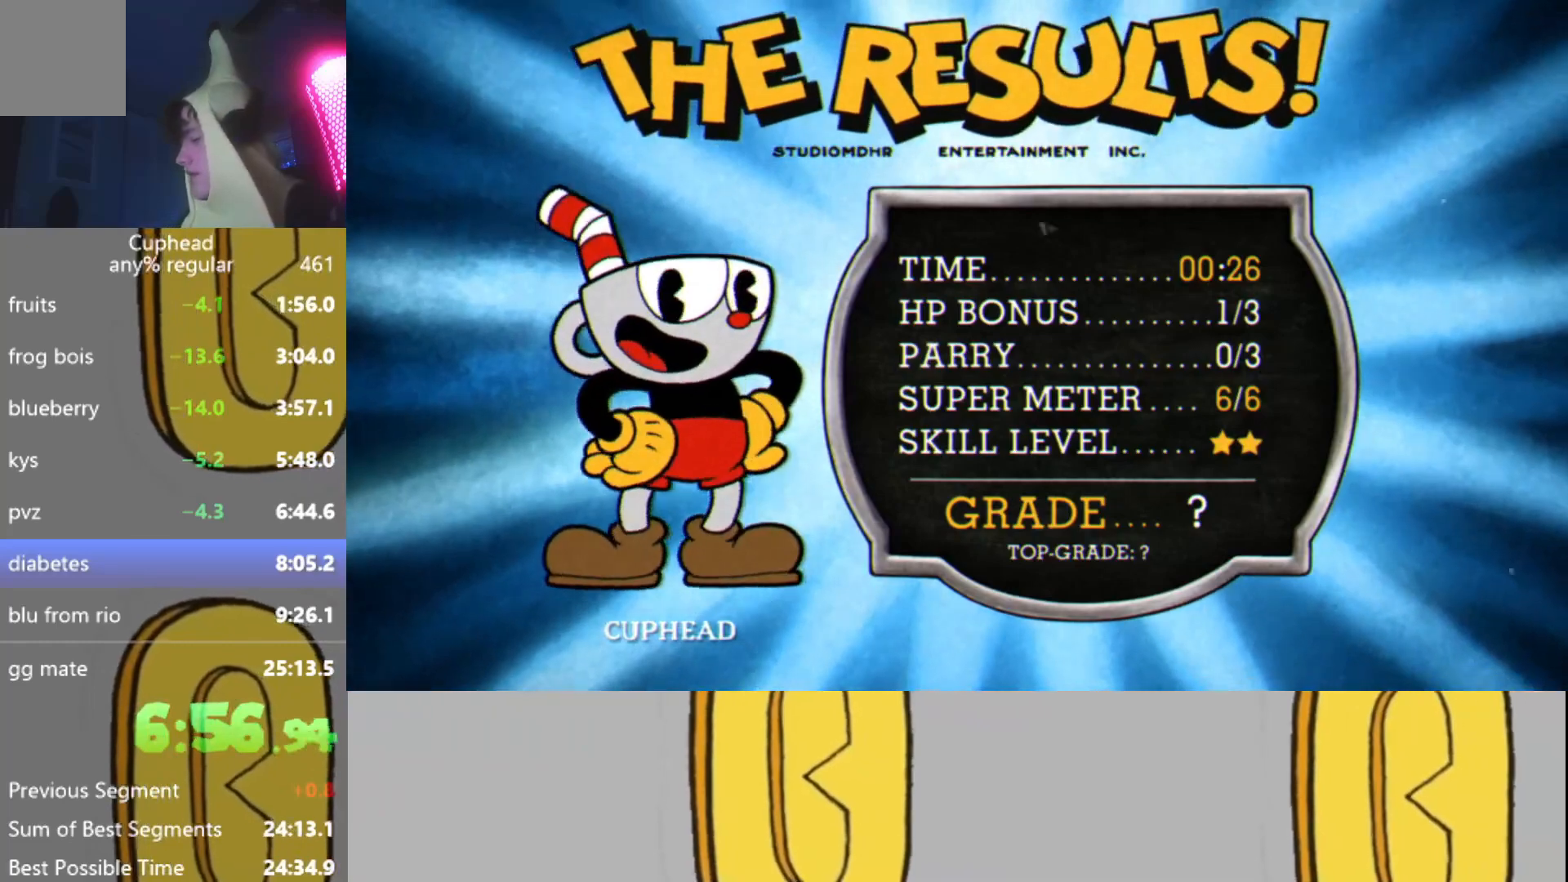
{"buttons": [], "left_stick": "center", "events": [[50, "A", "down"], [66, "B", "up"], [83, "A", "up"], [116, "X", "down"], [183, "B", "down"], [200, "X", "up"], [233, "A", "down"], [266, "B", "up"], [283, "A", "up"], [333, "X", "down"], [383, "B", "down"], [383, "X", "up"], [433, "A", "down"], [433, "B", "up"], [483, "A", "up"]]}
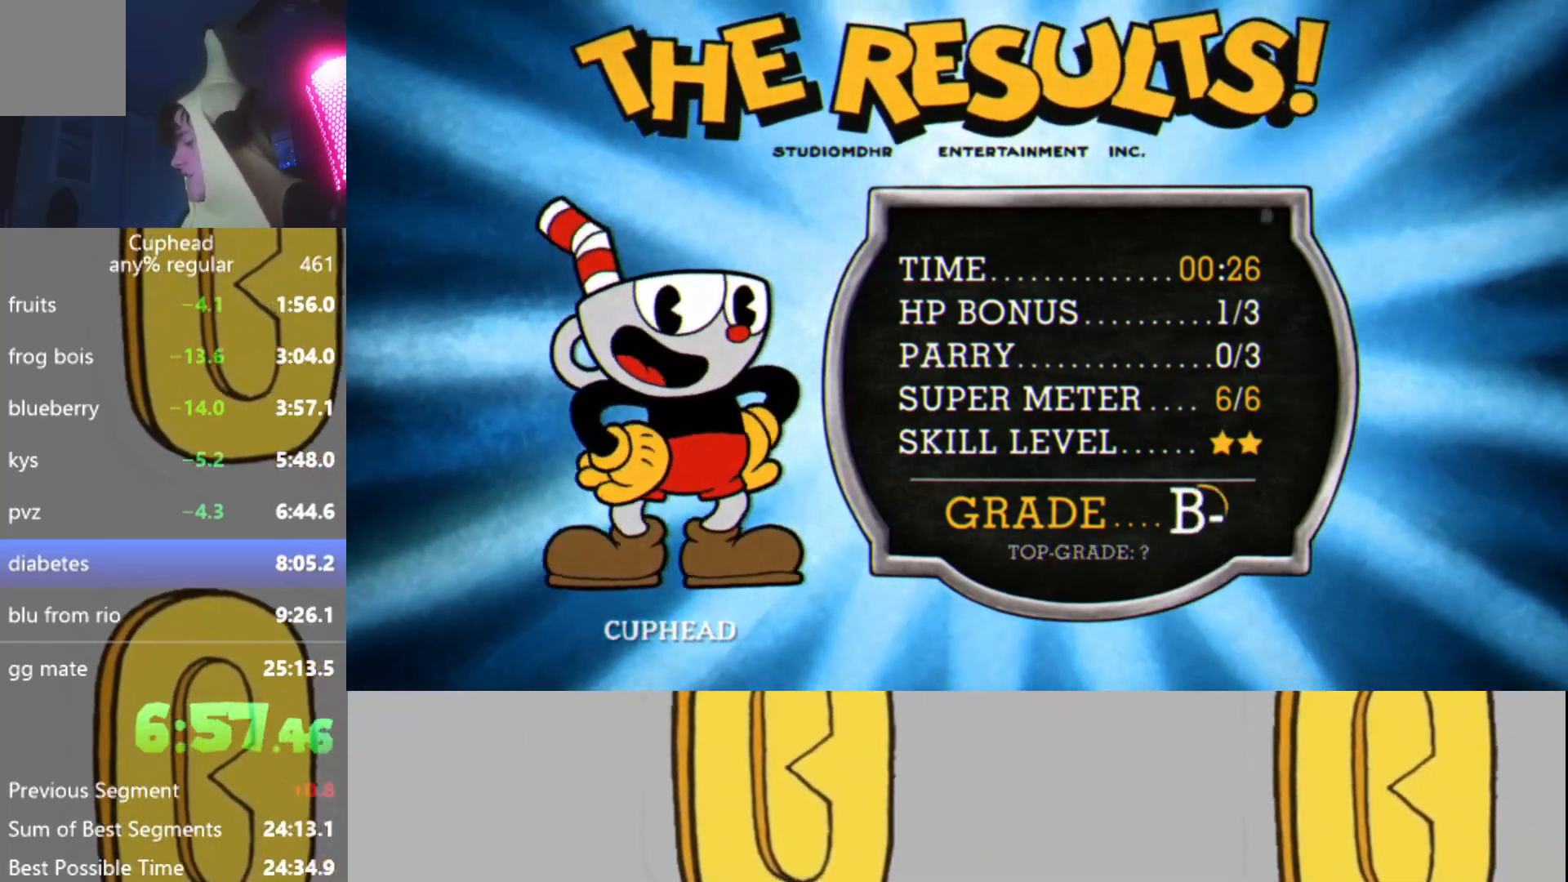
{"buttons": [], "left_stick": "center", "events": [[17, "X", "down"], [67, "B", "down"], [100, "X", "up"], [134, "A", "down"], [134, "B", "up"], [184, "A", "up"], [217, "X", "down"], [234, "B", "down"], [284, "X", "up"], [317, "B", "up"], [334, "A", "down"], [367, "A", "up"], [417, "B", "down"], [417, "X", "down"], [484, "X", "up"], [501, "B", "up"]]}
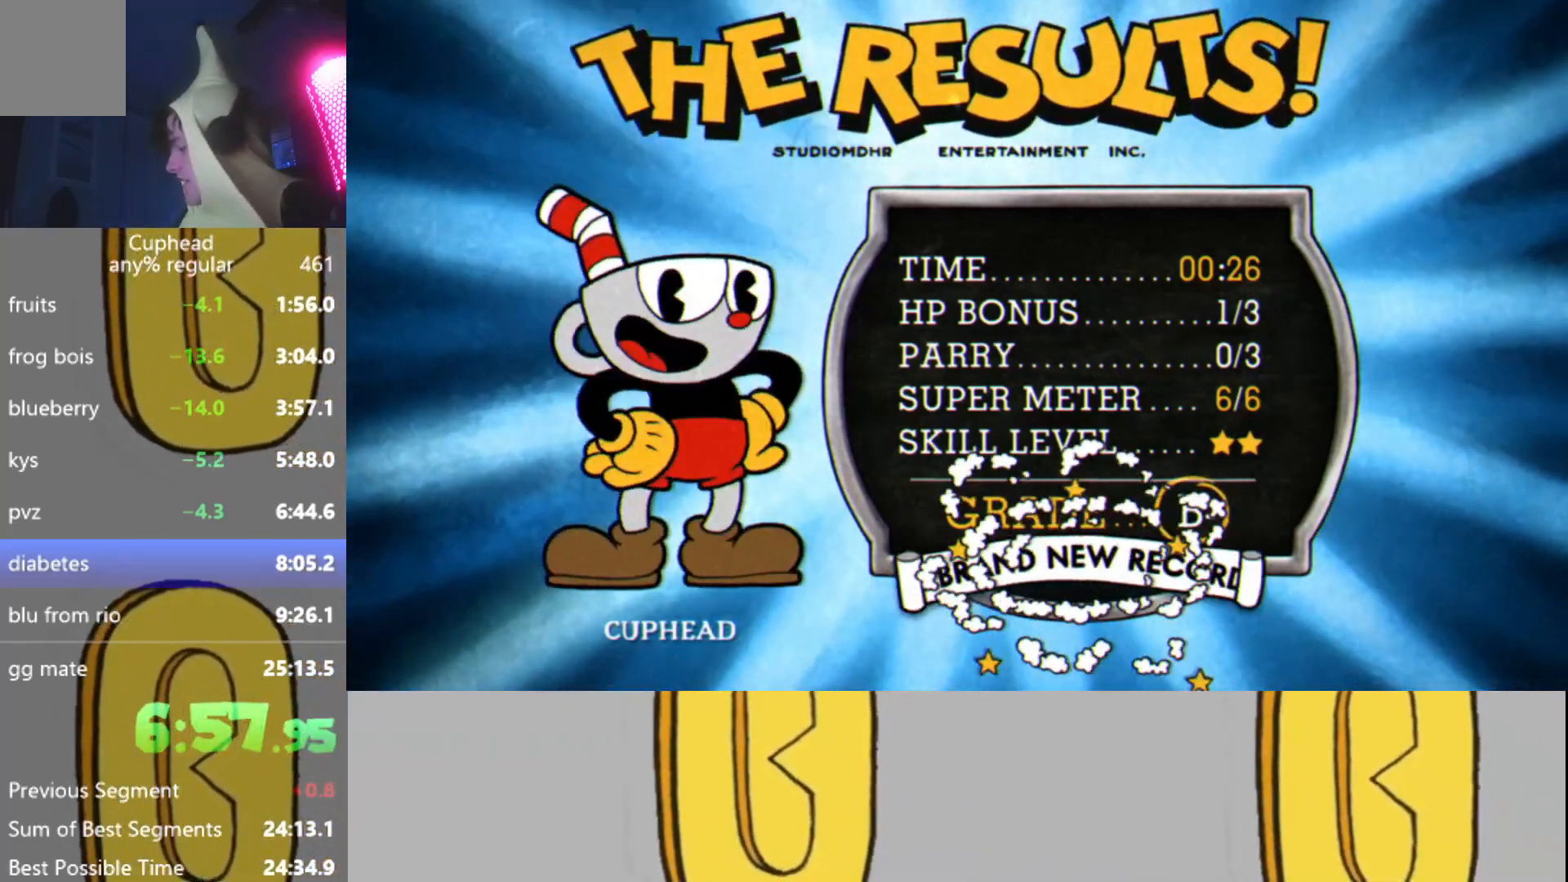
{"buttons": ["B"], "left_stick": "center", "events": [[16, "A", "down"], [66, "A", "up"], [100, "B", "down"], [116, "X", "down"], [183, "B", "up"], [183, "X", "up"], [216, "A", "down"], [266, "A", "up"], [283, "B", "down"], [300, "X", "down"], [367, "B", "up"], [367, "X", "up"], [400, "A", "down"], [467, "A", "up"], [467, "B", "down"]]}
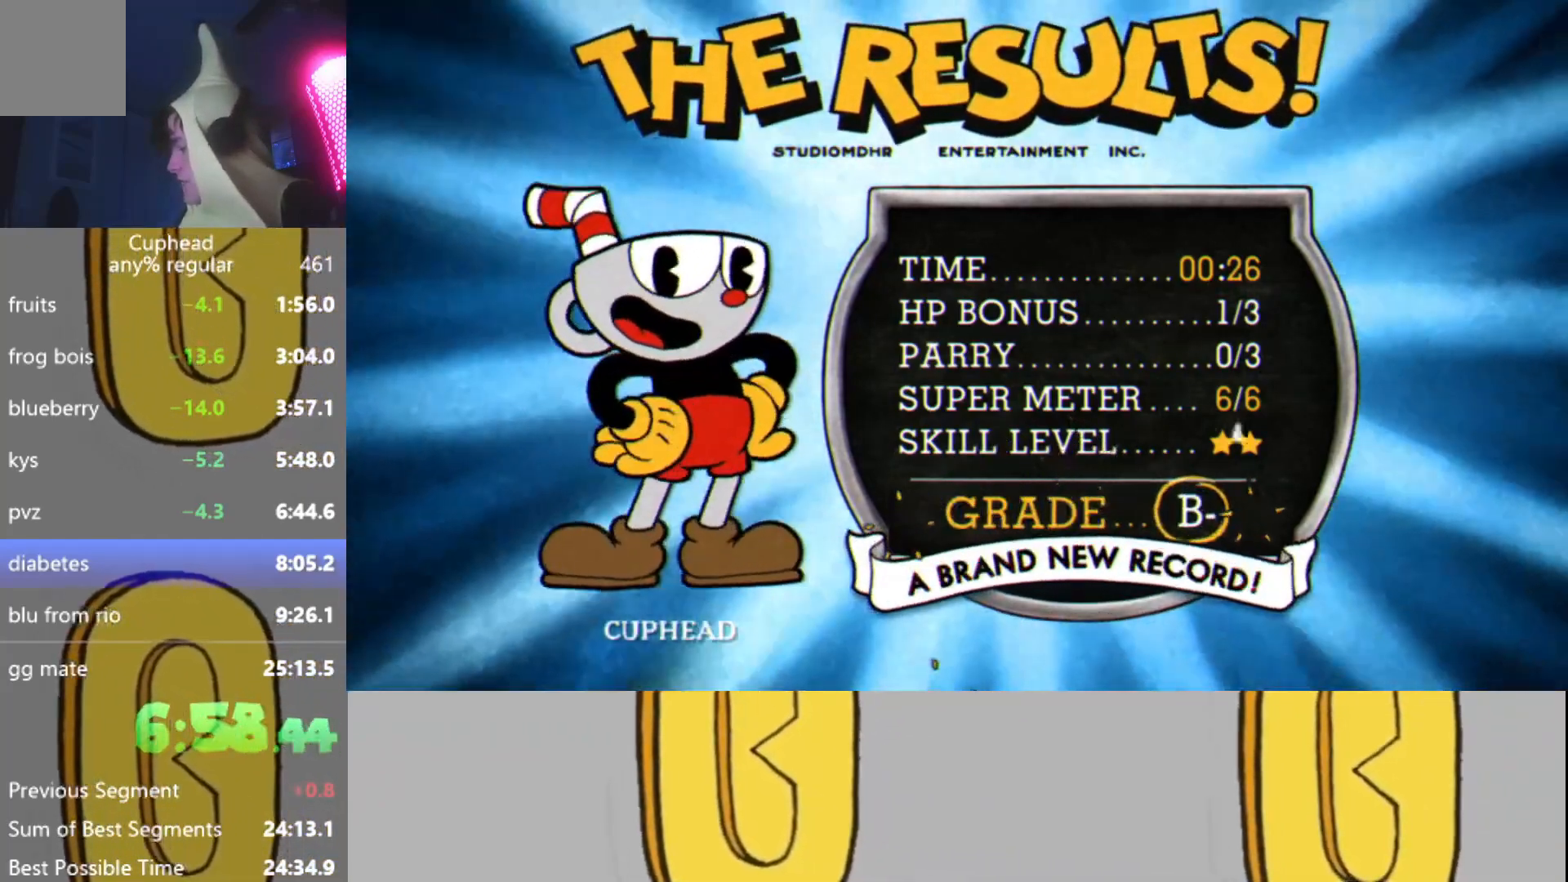
{"buttons": ["A", "B"], "left_stick": "center", "events": [[17, "X", "down"], [67, "B", "up"], [83, "X", "up"], [100, "A", "down"], [134, "A", "up"], [134, "B", "down"], [200, "X", "down"], [217, "B", "up"], [267, "X", "up"], [300, "A", "down"], [334, "A", "up"], [334, "B", "down"], [384, "X", "down"], [417, "B", "up"], [434, "X", "up"], [484, "A", "down"], [501, "B", "down"]]}
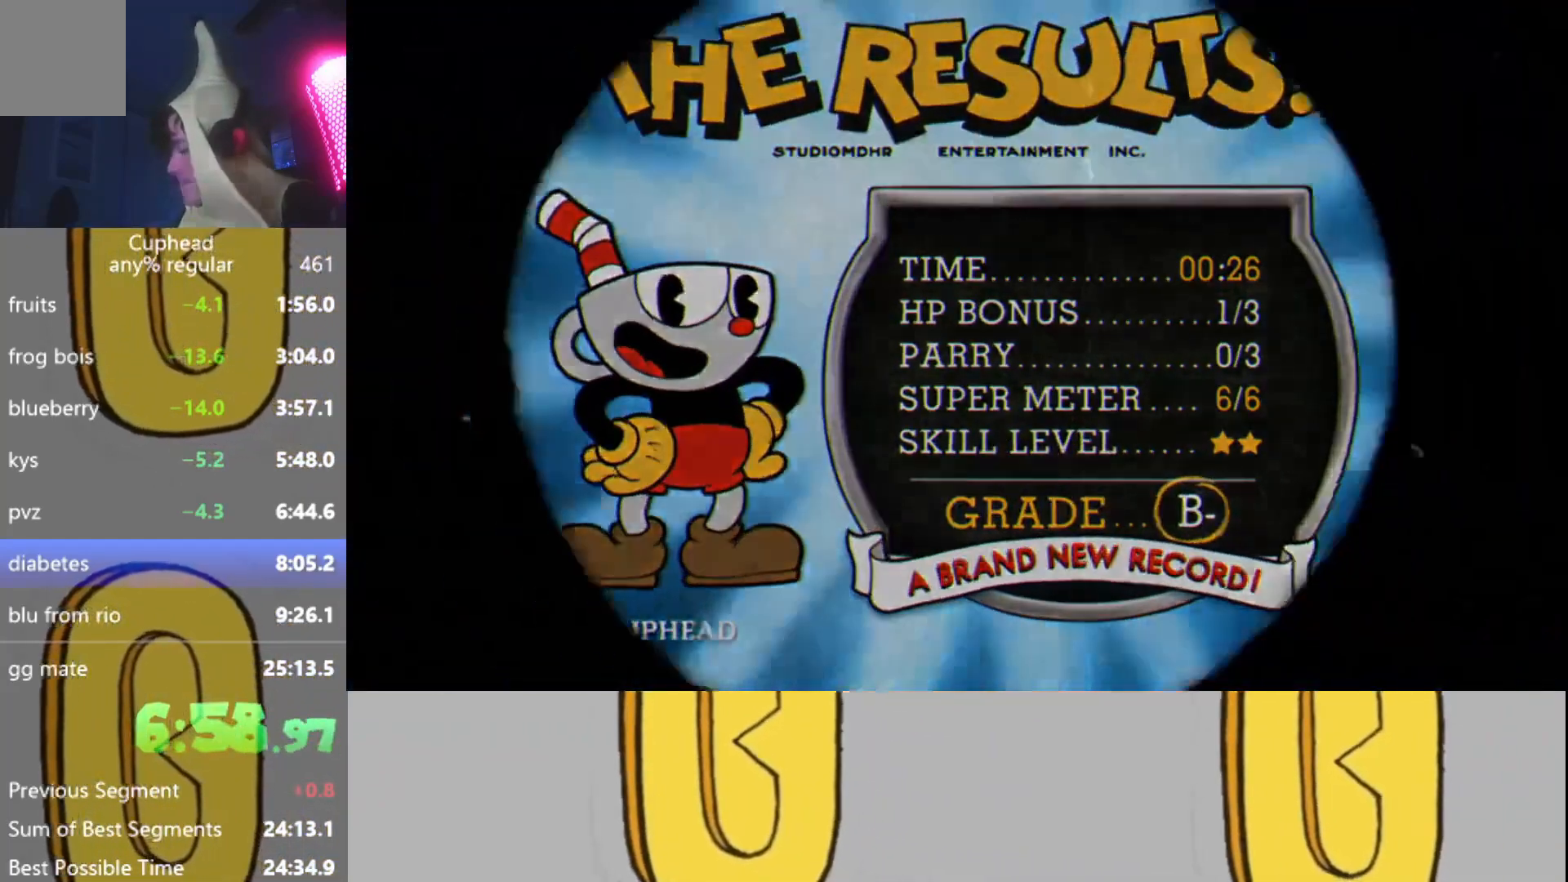
{"buttons": [], "left_stick": "center", "events": [[33, "A", "up"], [66, "X", "down"], [100, "B", "up"], [116, "X", "up"], [183, "A", "down"], [183, "B", "down"], [216, "A", "up"], [233, "B", "up"]]}